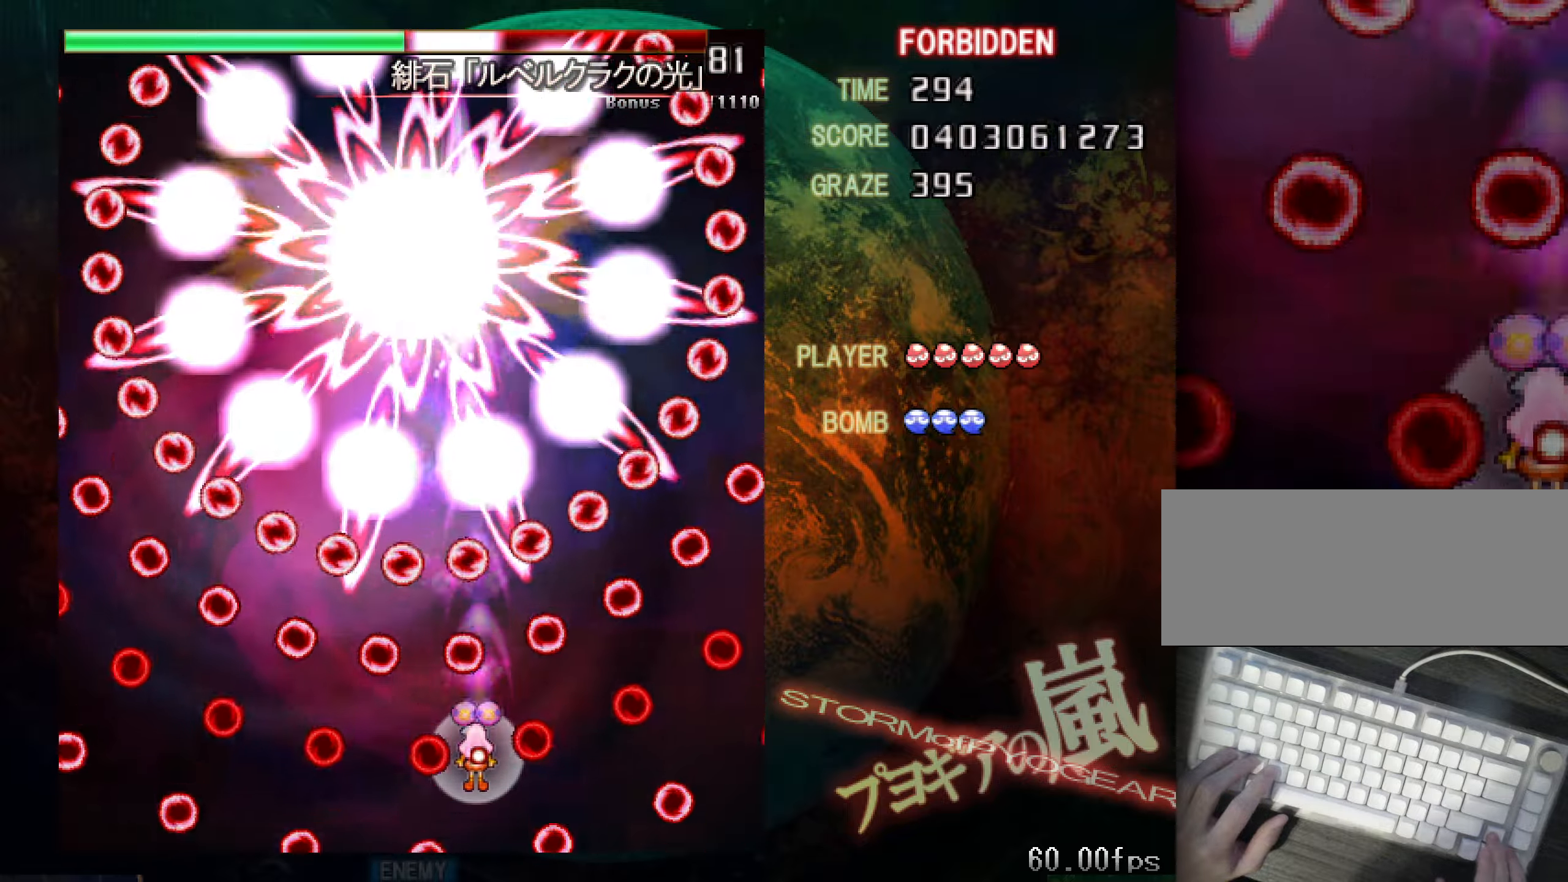
Gameplay with keyboard; each line is a JSON object with the keys held at the frame after it. "events" lists presses ("down") and releases ("up") of "a", "c", "ctrl", "d", "down", "f", "left", "right", "s", "shift", "space", "up", "v", "x" and "z" between this image and that frame as [ms after this image, input, new state], when the widget could be followed in between. No other keys are recorded. Mouse input is not recorded.
{"keys": ["down", "shift", "z"], "events": [[17, "left", "down"], [67, "up", "up"], [117, "down", "down"], [167, "left", "up"]]}
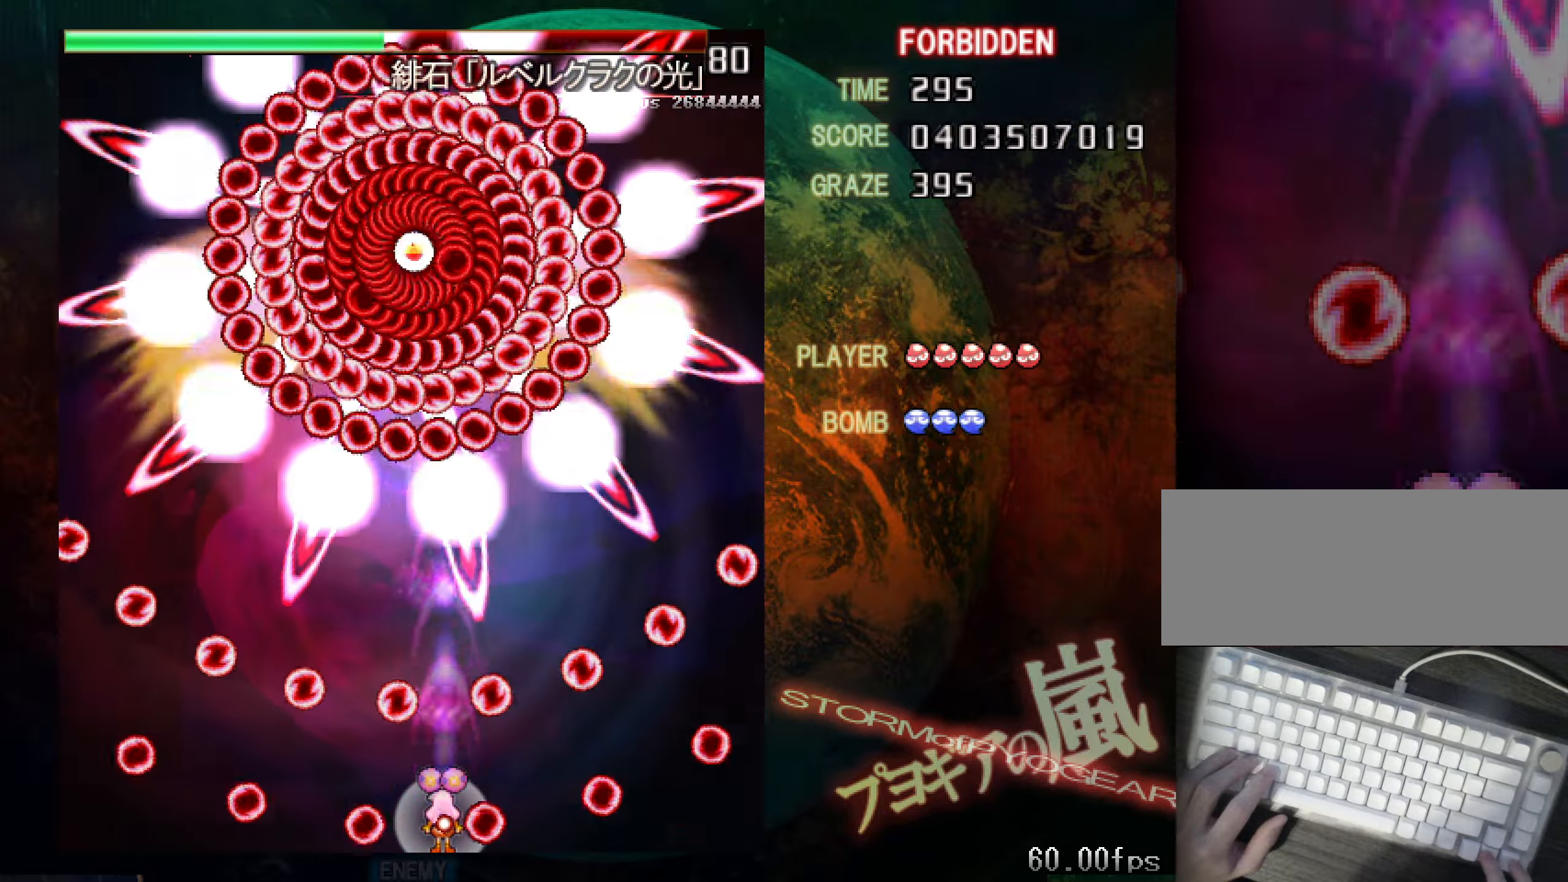
{"keys": ["shift", "z"], "events": [[83, "down", "up"], [333, "up", "down"], [433, "up", "up"]]}
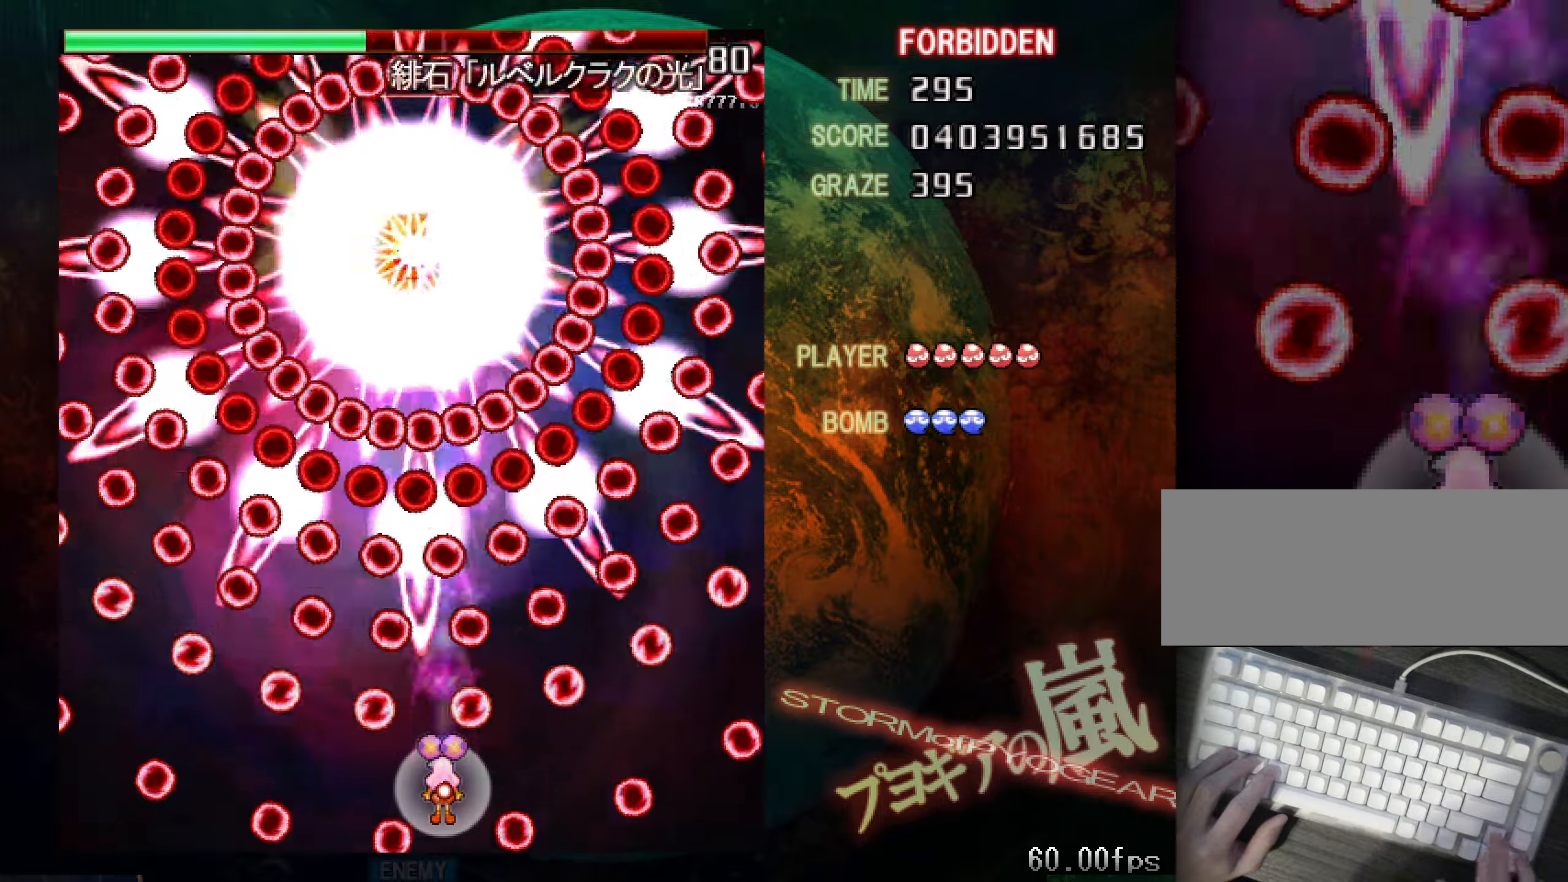
{"keys": ["down", "shift", "z"], "events": [[67, "down", "down"], [67, "left", "down"], [167, "left", "up"]]}
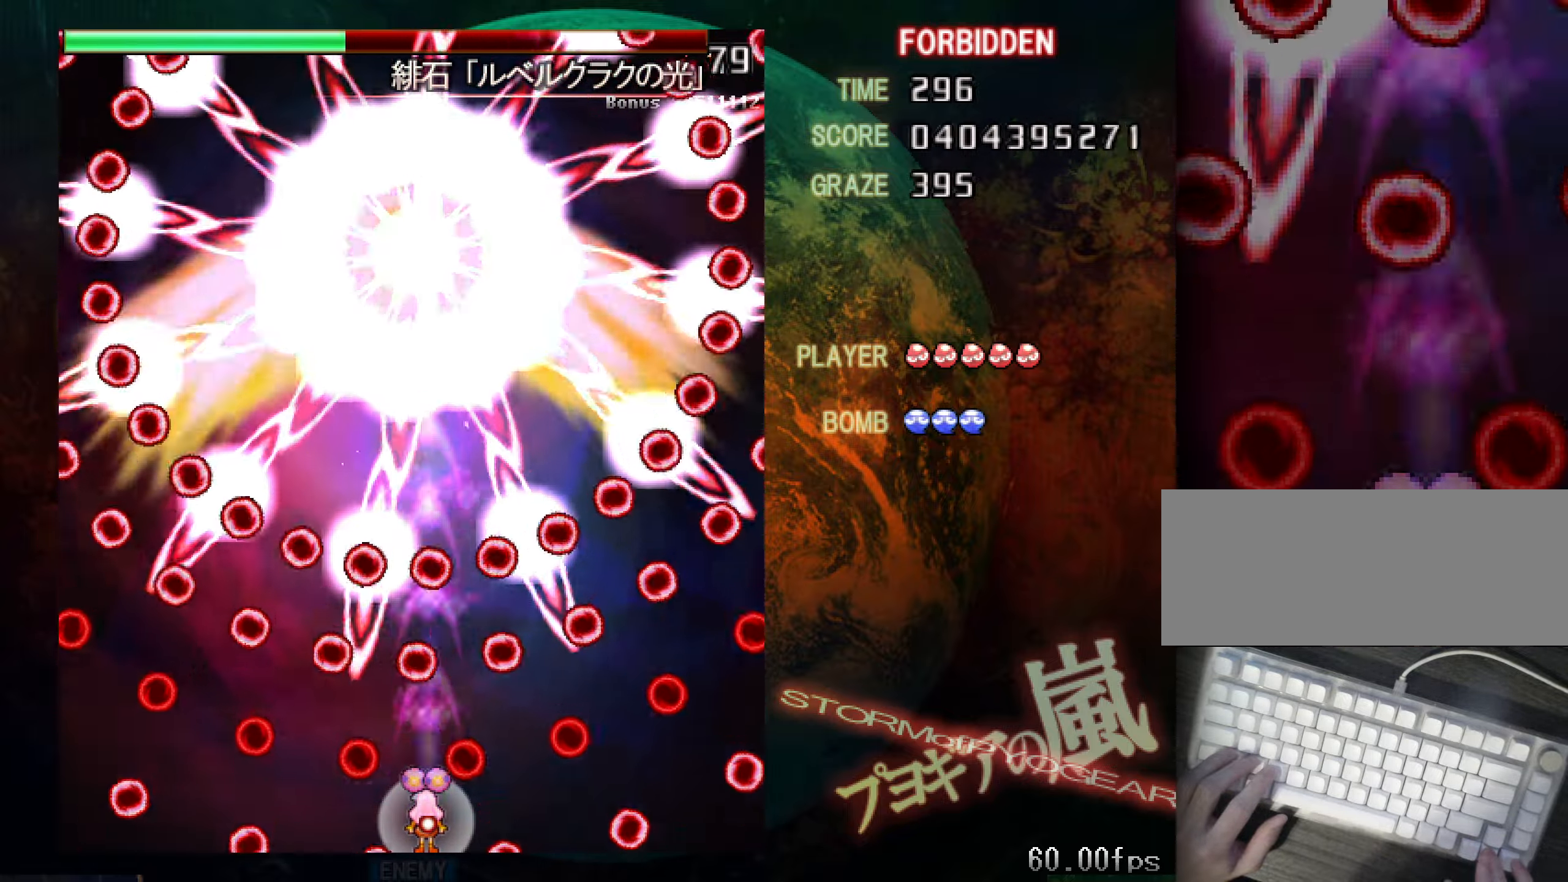
{"keys": ["left", "shift", "z"], "events": [[33, "down", "up"], [133, "right", "down"], [233, "up", "down"], [333, "right", "up"], [367, "left", "down"], [417, "up", "up"]]}
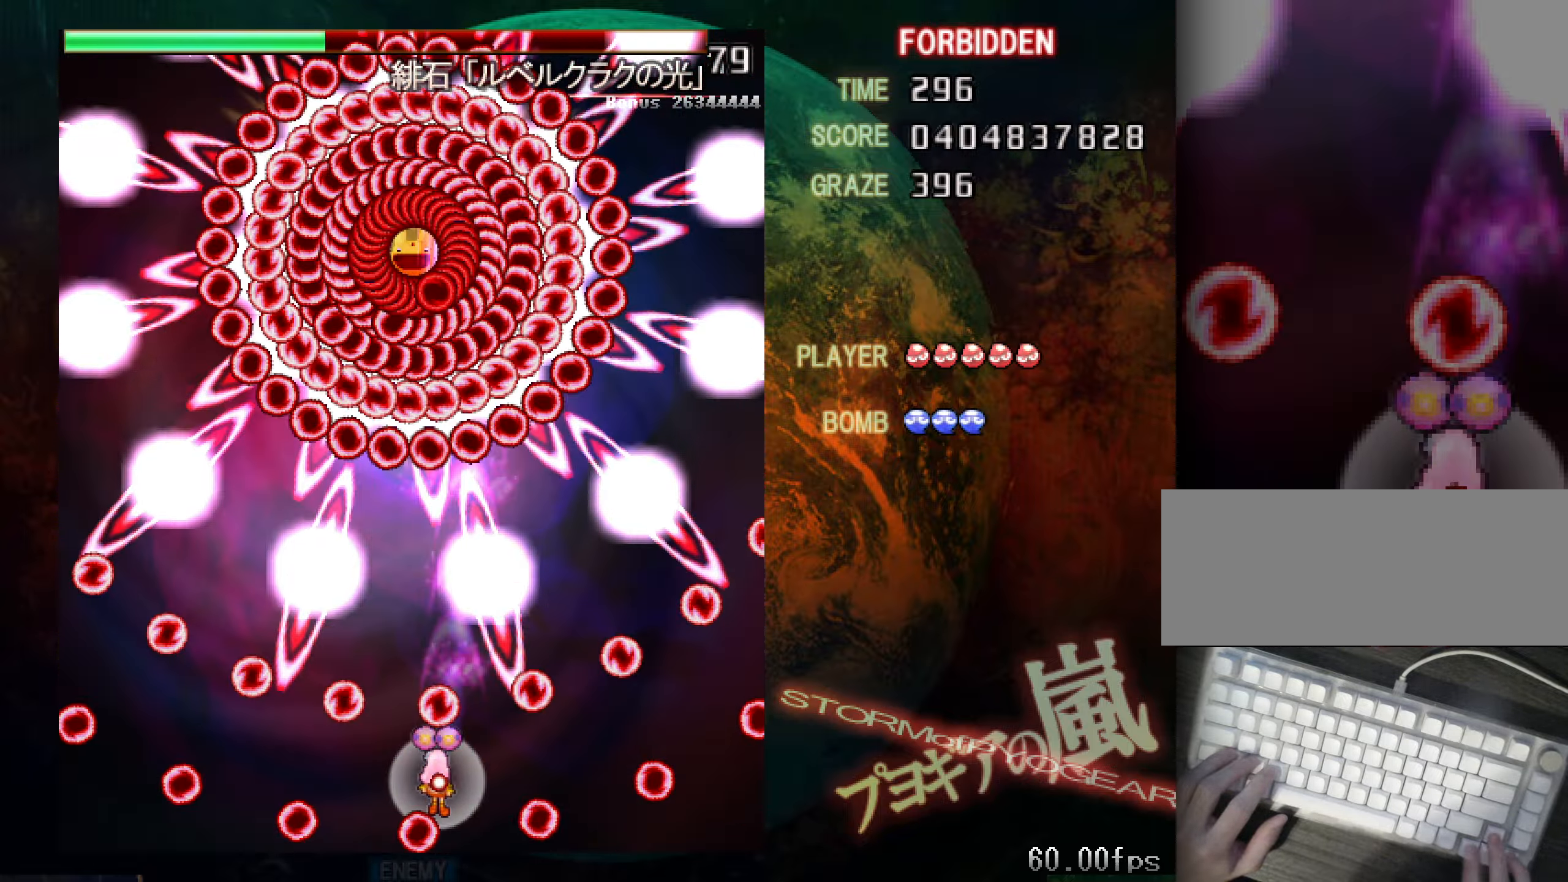
{"keys": ["down", "shift", "z"], "events": [[17, "down", "down"], [150, "left", "up"]]}
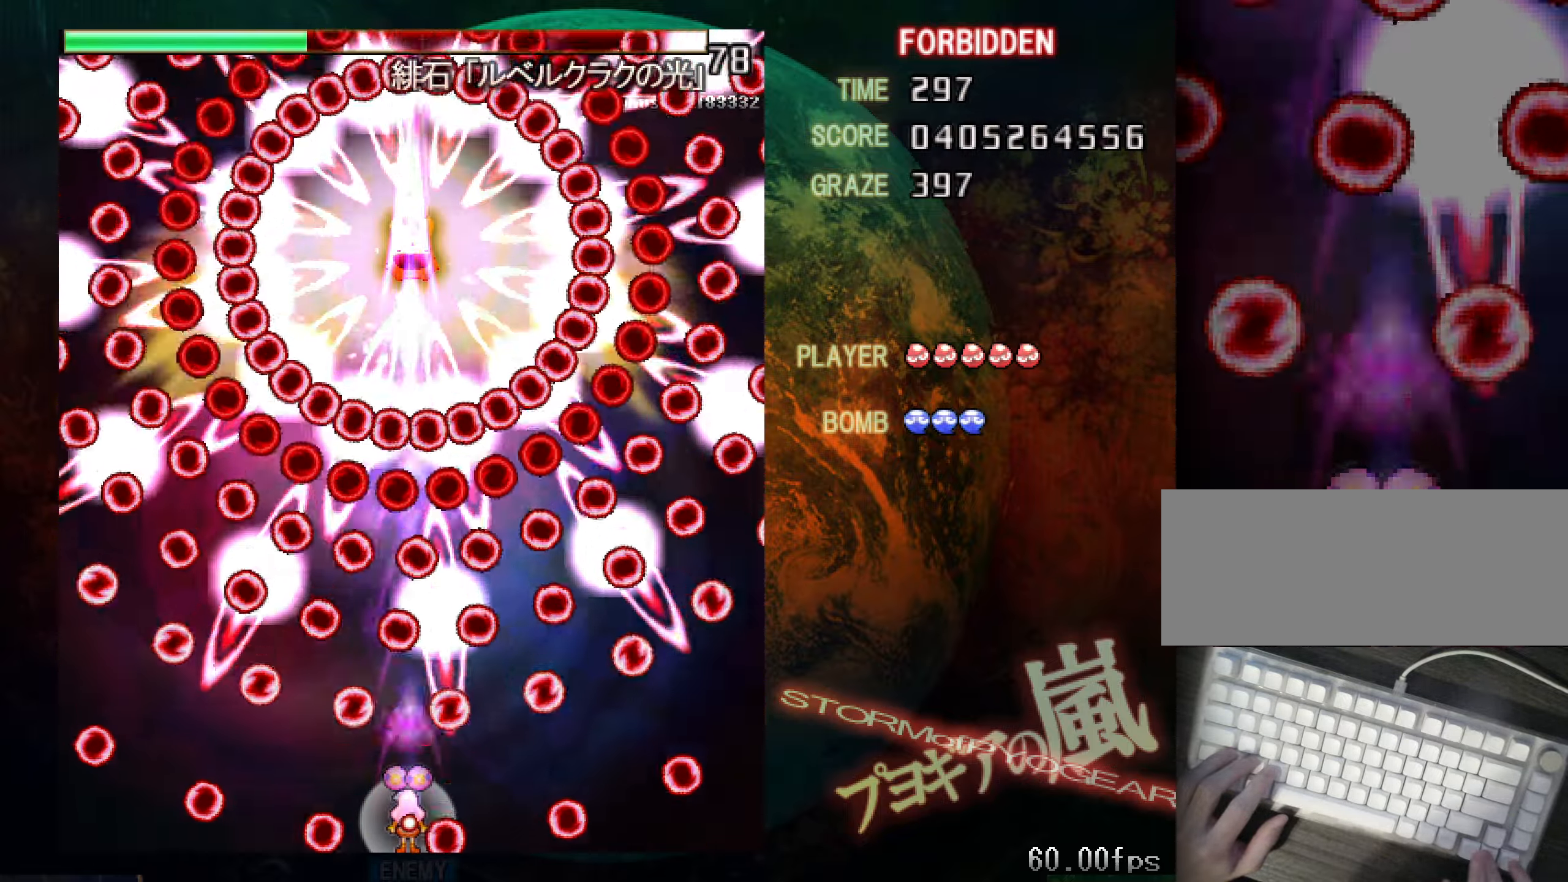
{"keys": ["down", "right", "shift", "z"], "events": [[233, "right", "down"]]}
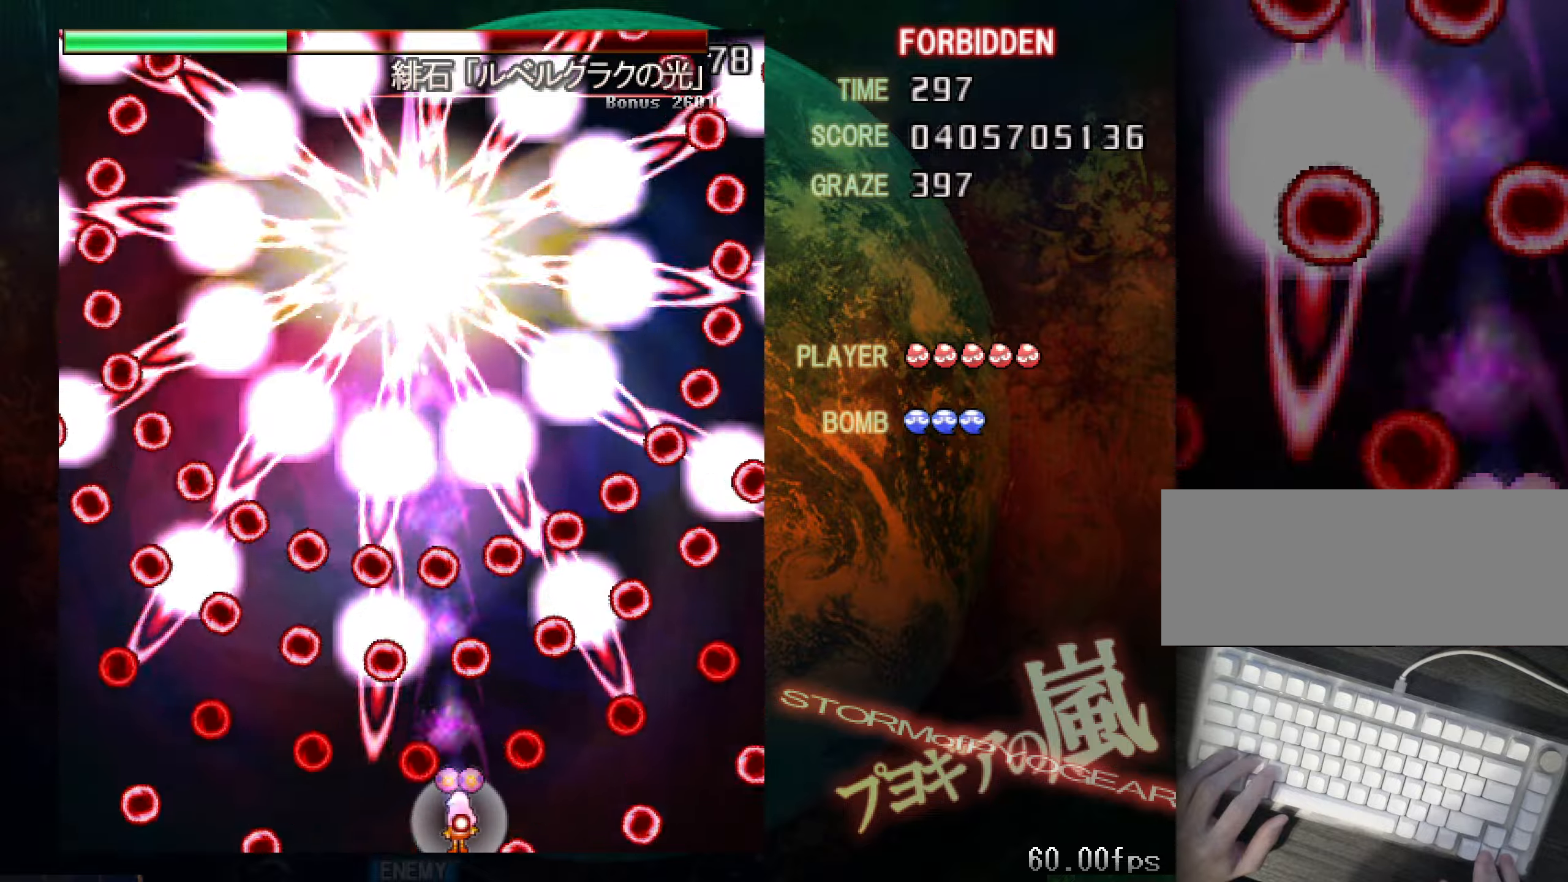
{"keys": ["down", "shift", "z"], "events": [[16, "down", "up"], [66, "right", "up"], [150, "up", "down"], [166, "left", "down"], [267, "up", "up"], [317, "left", "up"], [333, "down", "down"], [400, "left", "down"], [450, "left", "up"]]}
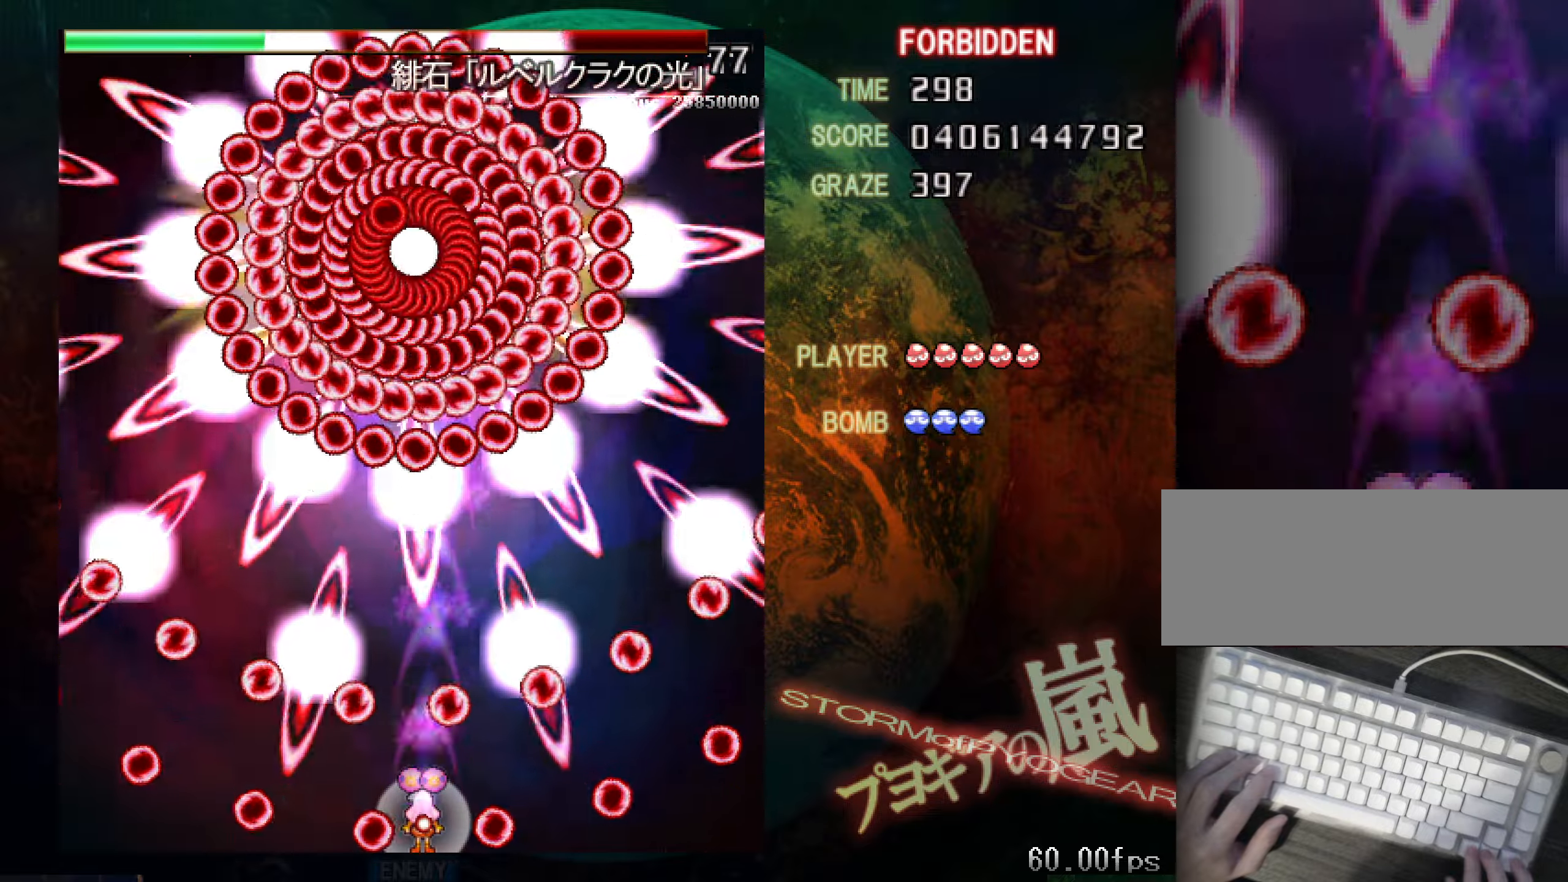
{"keys": ["shift", "z"], "events": [[50, "left", "down"], [100, "left", "up"], [150, "down", "up"], [184, "down", "down"], [184, "left", "down"], [234, "down", "up"], [234, "left", "up"], [384, "left", "down"], [434, "down", "down"], [467, "down", "up"], [467, "left", "up"]]}
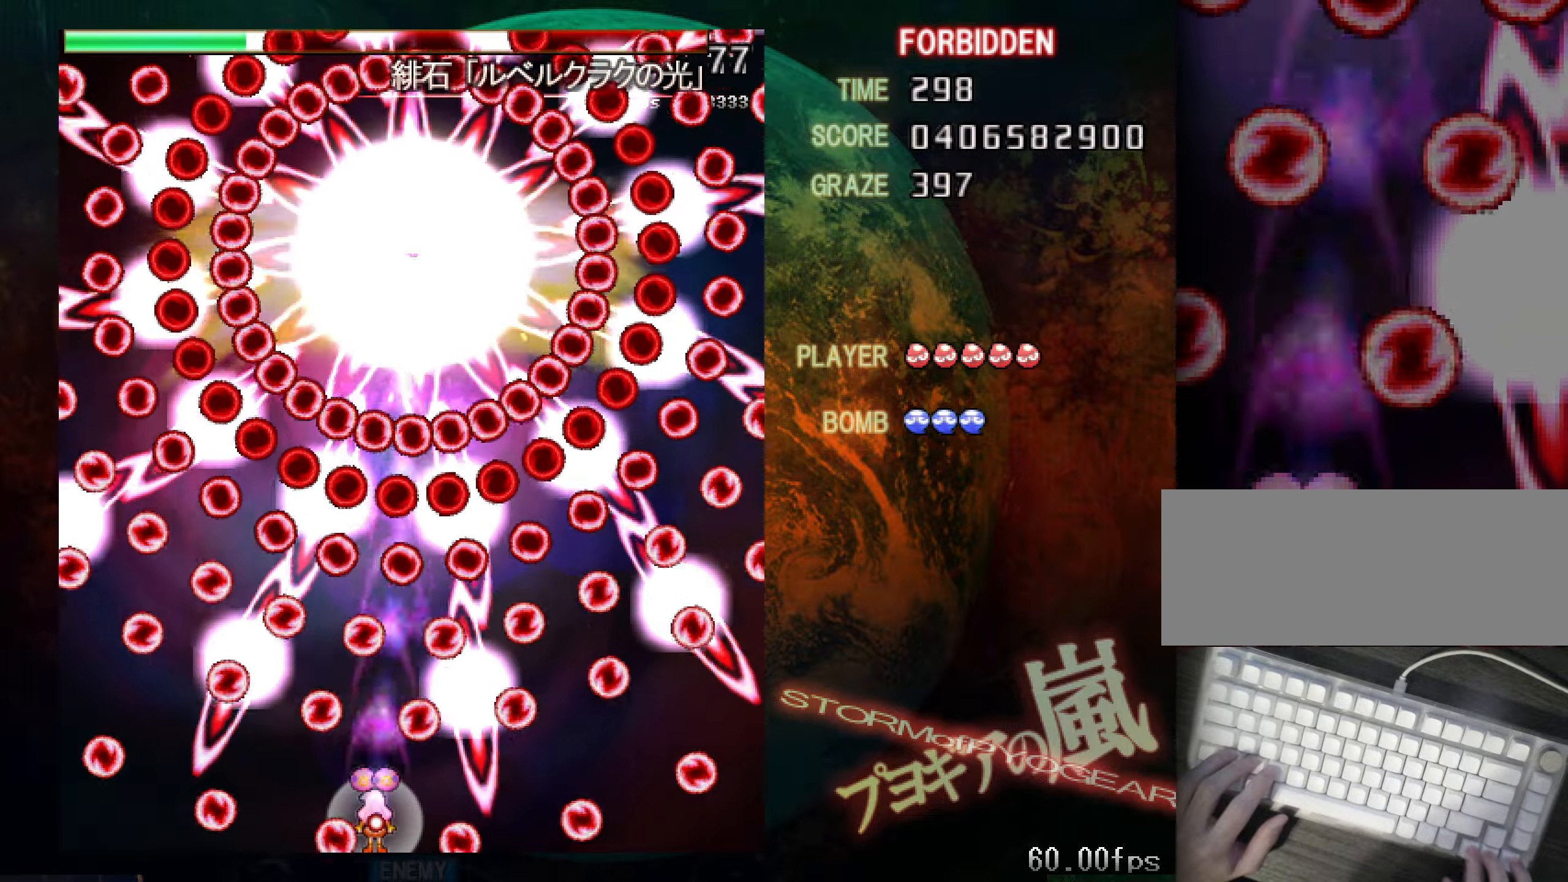
{"keys": ["up", "z"], "events": [[66, "left", "down"], [66, "up", "down"], [166, "left", "up"], [166, "up", "up"], [267, "down", "down"], [317, "right", "down"], [350, "down", "up"], [350, "right", "up"], [400, "shift", "up"], [400, "x", "down"], [450, "up", "down"], [500, "x", "up"]]}
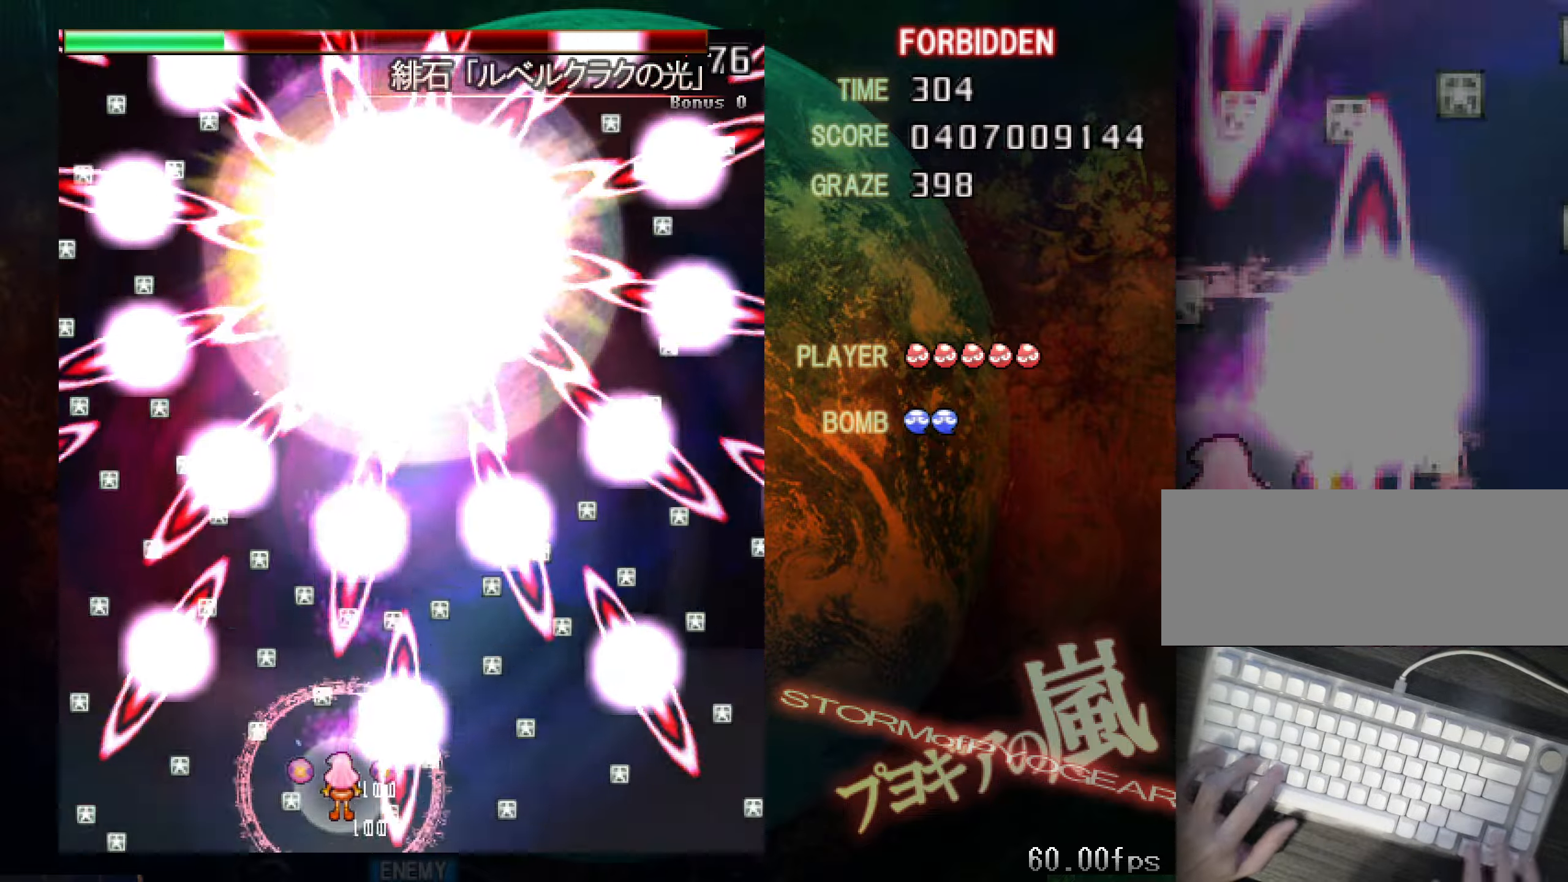
{"keys": ["shift", "z"], "events": [[234, "right", "down"], [384, "shift", "down"], [434, "right", "up"], [434, "up", "up"]]}
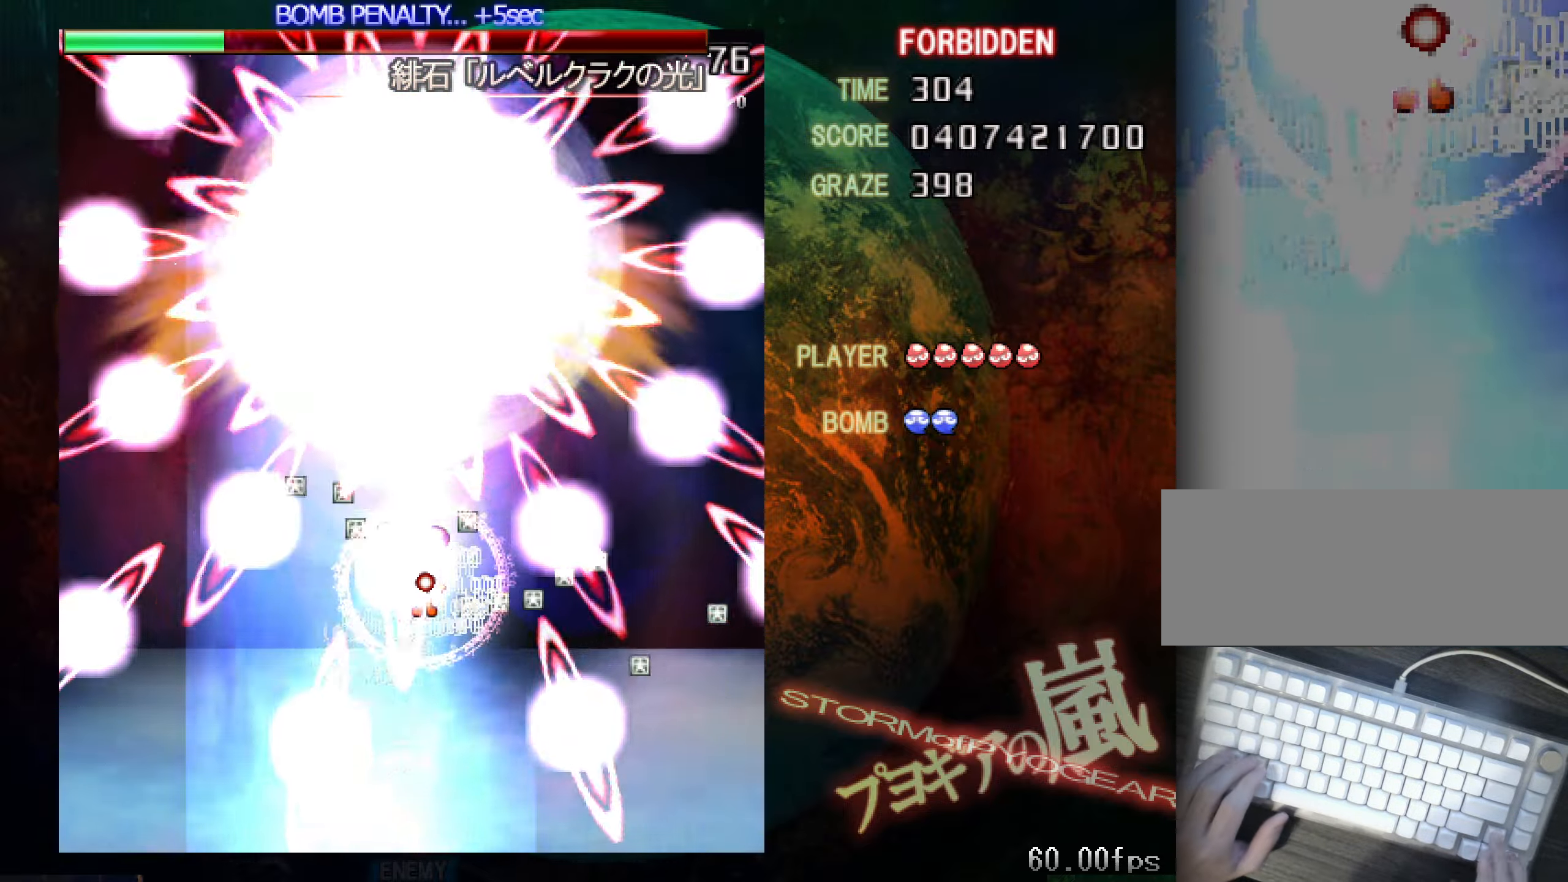
{"keys": ["down", "left", "shift", "z"], "events": [[367, "down", "down"], [400, "left", "down"]]}
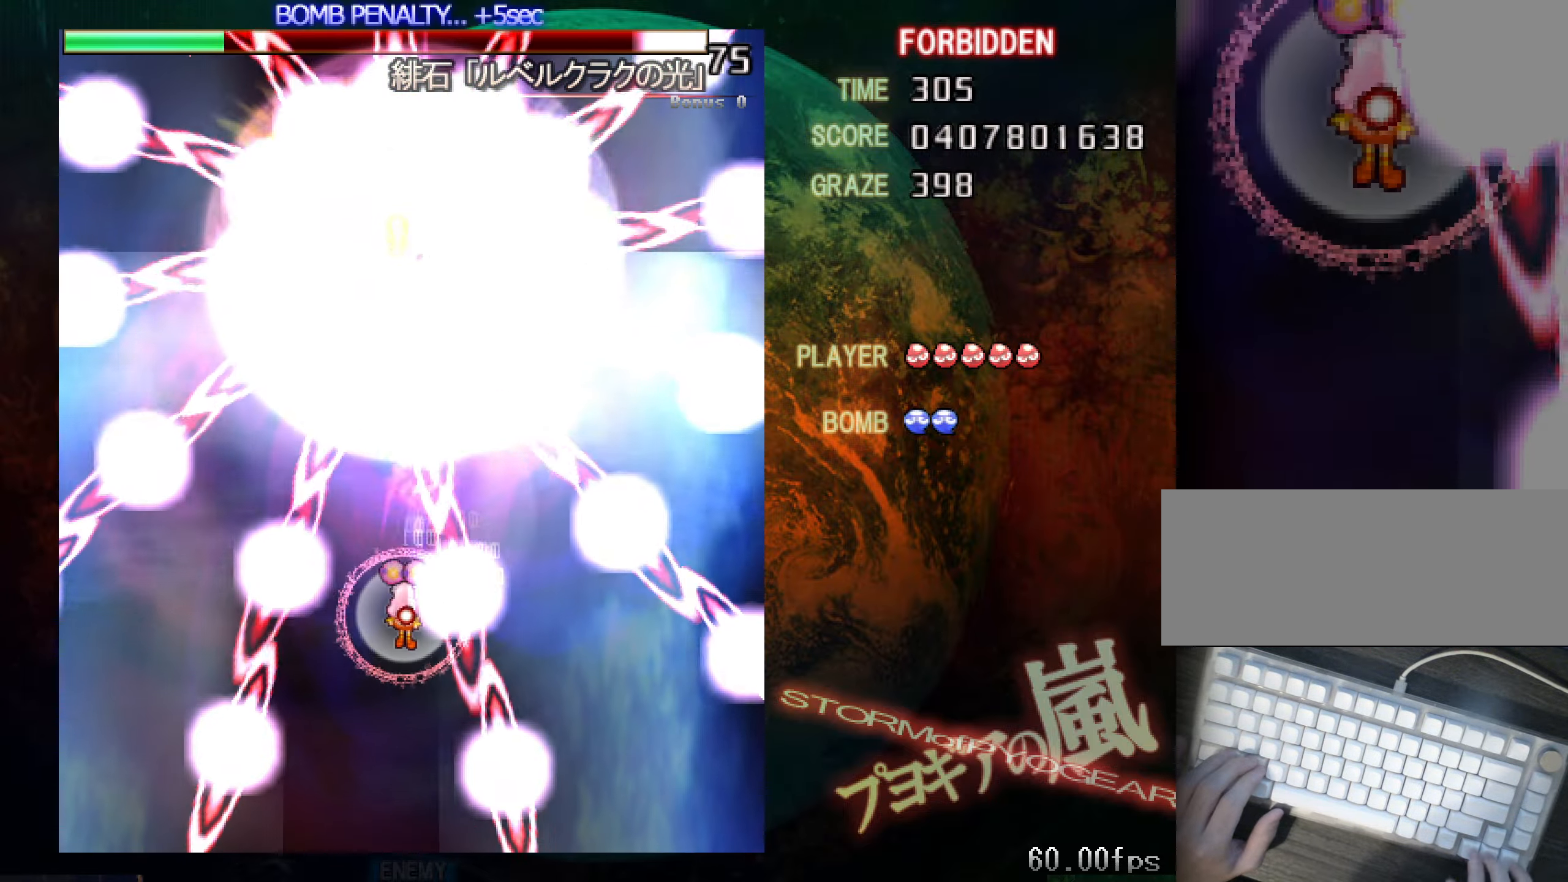
{"keys": ["shift", "up", "z"], "events": [[150, "shift", "up"], [384, "down", "up"], [384, "shift", "down"], [467, "left", "up"], [467, "up", "down"]]}
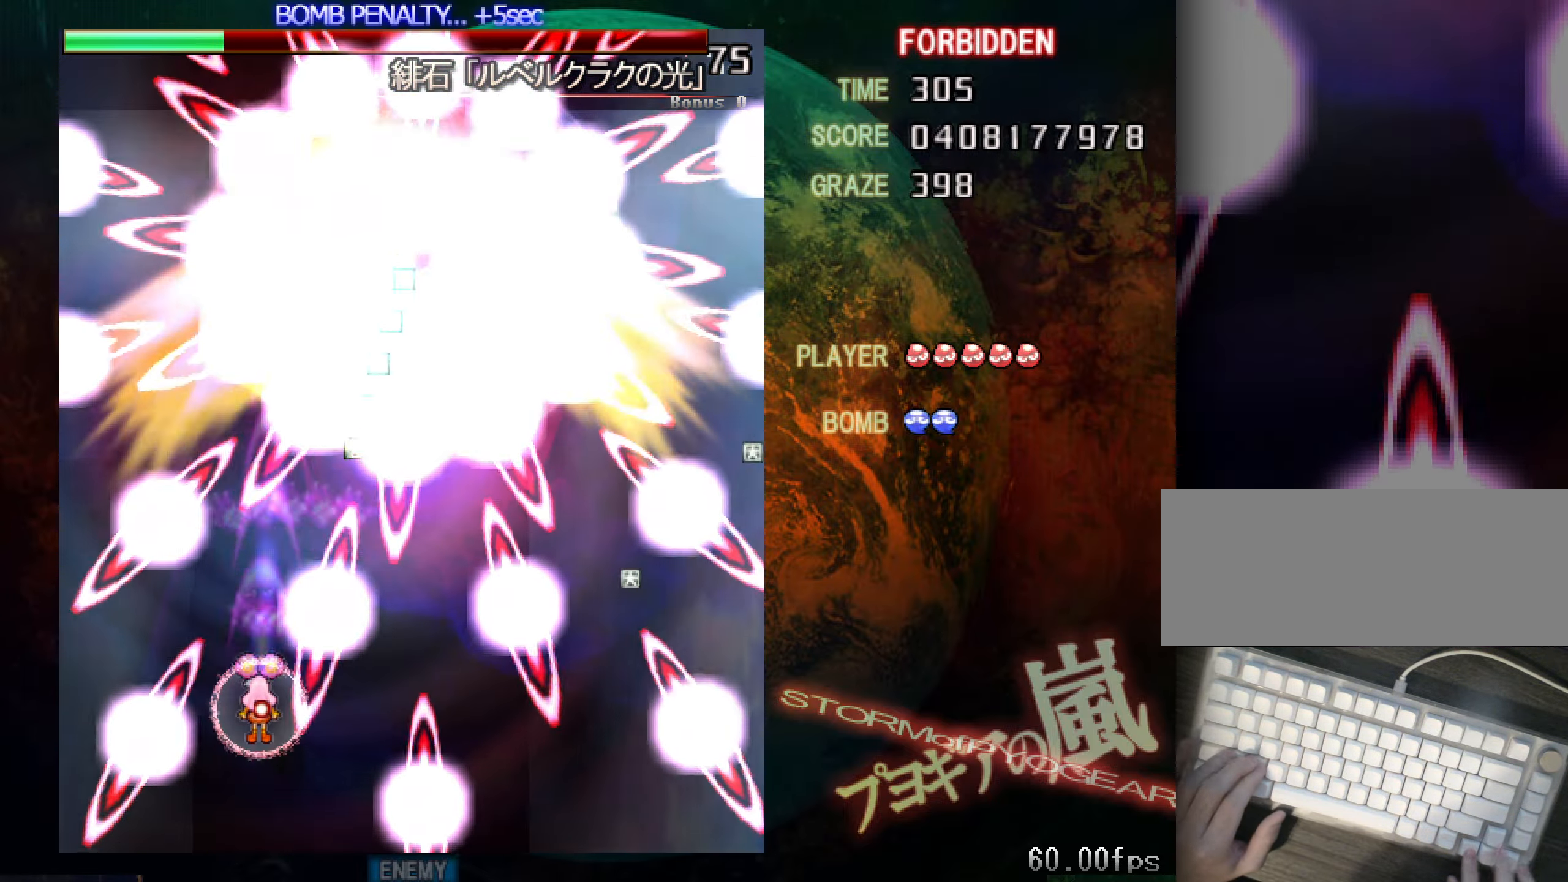
{"keys": ["right", "shift", "z"], "events": [[116, "right", "down"], [200, "right", "up"], [200, "up", "up"], [300, "right", "down"], [350, "right", "up"], [433, "right", "down"]]}
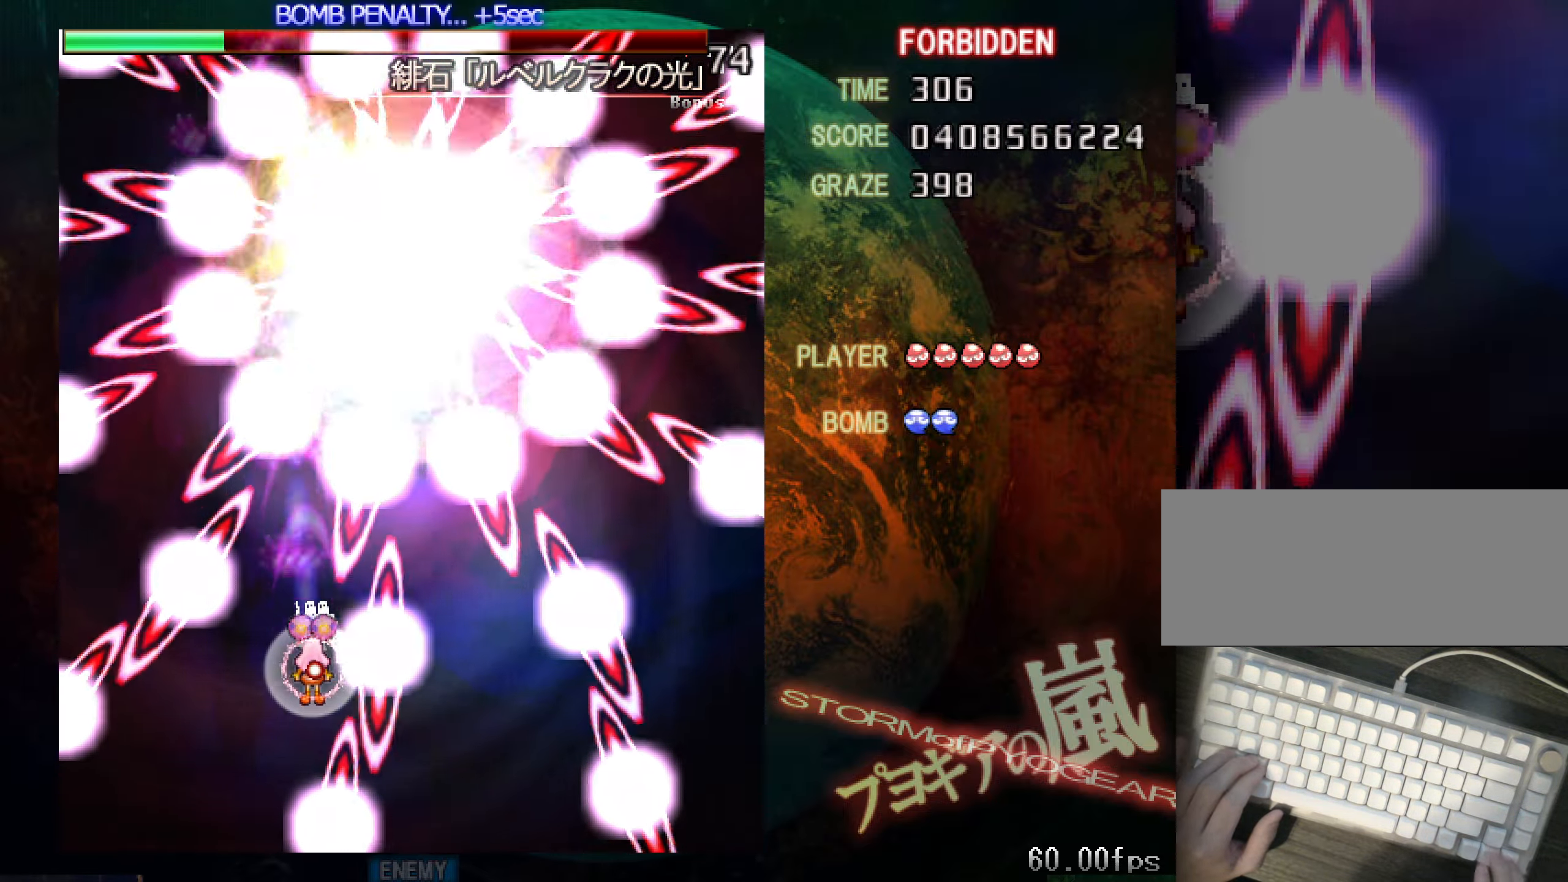
{"keys": ["down", "right", "shift", "z"], "events": [[33, "right", "up"], [134, "right", "down"], [184, "down", "down"], [234, "right", "up"], [317, "right", "down"], [367, "down", "up"], [367, "right", "up"], [417, "down", "down"], [417, "right", "down"]]}
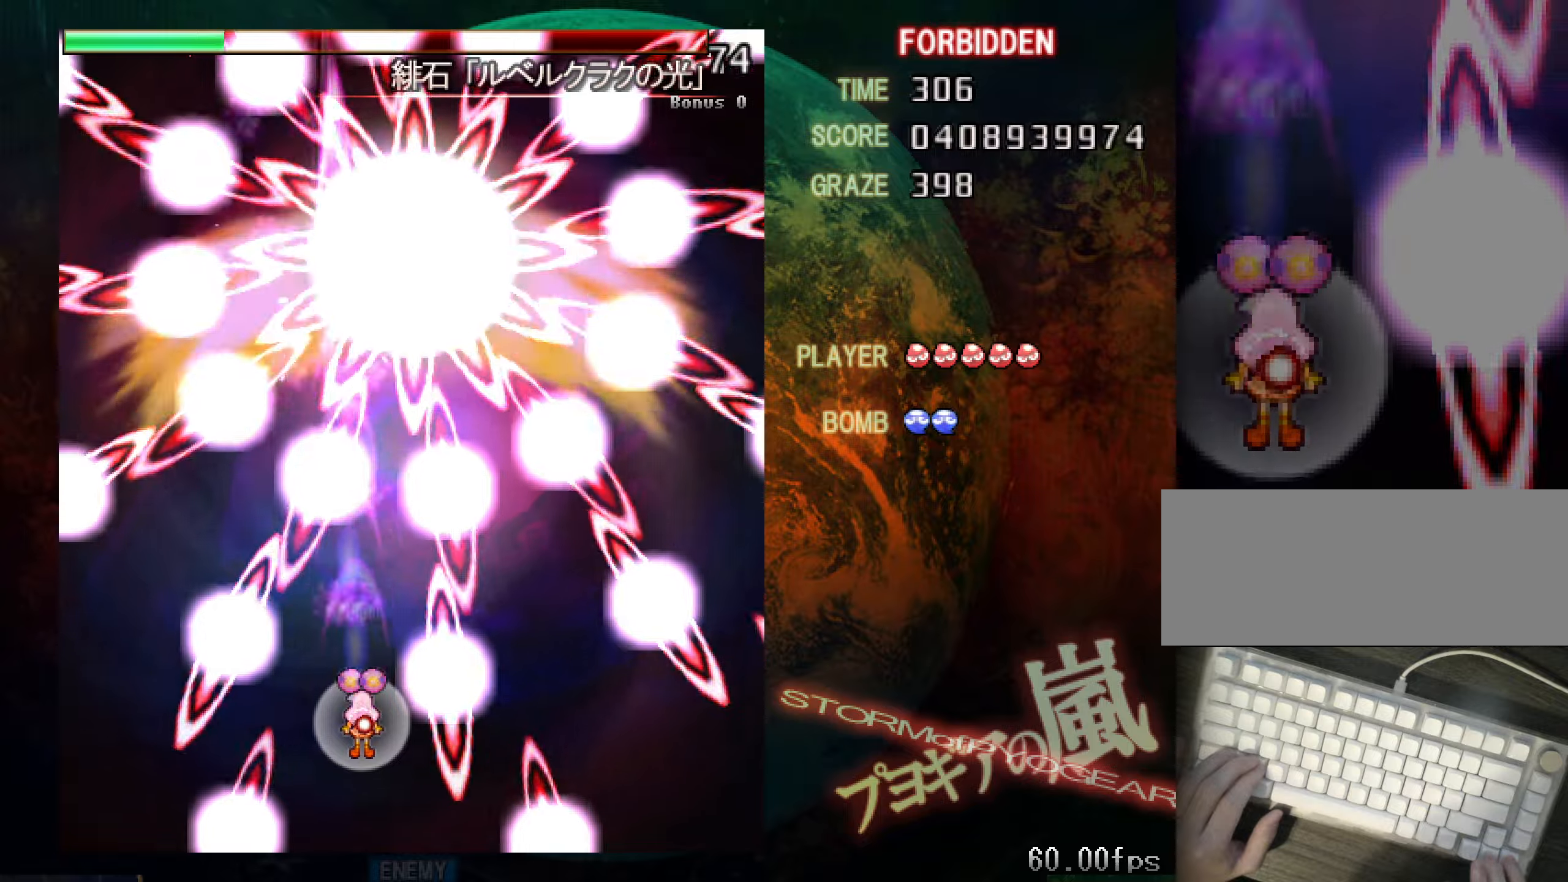
{"keys": ["shift", "z"], "events": [[16, "down", "up"], [16, "right", "up"], [67, "down", "down"], [67, "right", "down"], [100, "down", "up"], [100, "right", "up"], [200, "right", "down"], [300, "right", "up"], [350, "right", "down"], [434, "right", "up"]]}
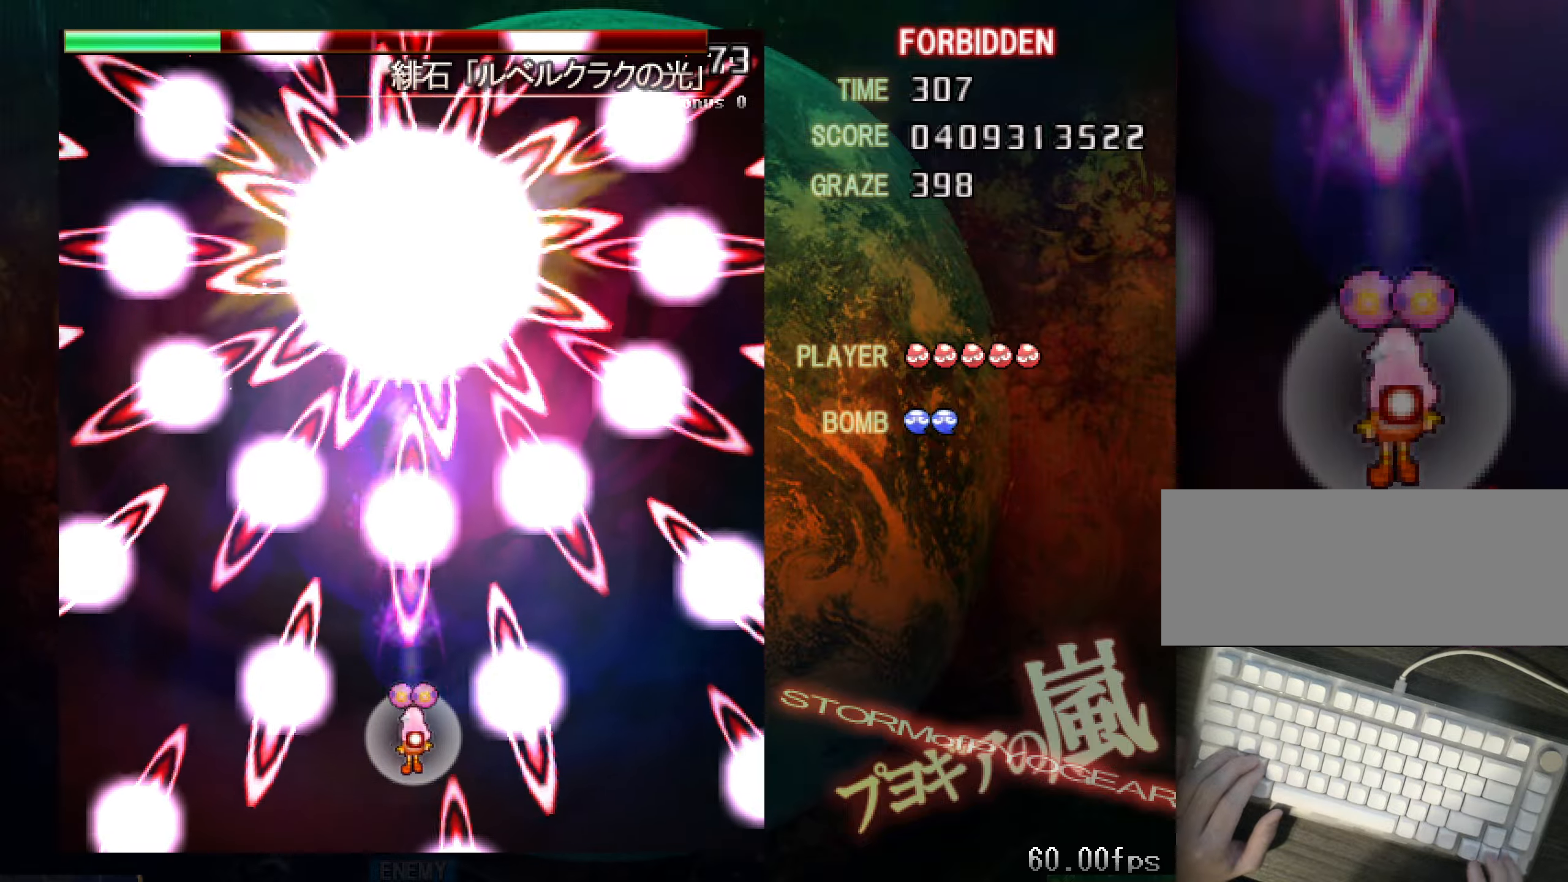
{"keys": ["shift", "z"], "events": [[367, "down", "down"], [367, "right", "down"], [467, "down", "up"], [467, "right", "up"]]}
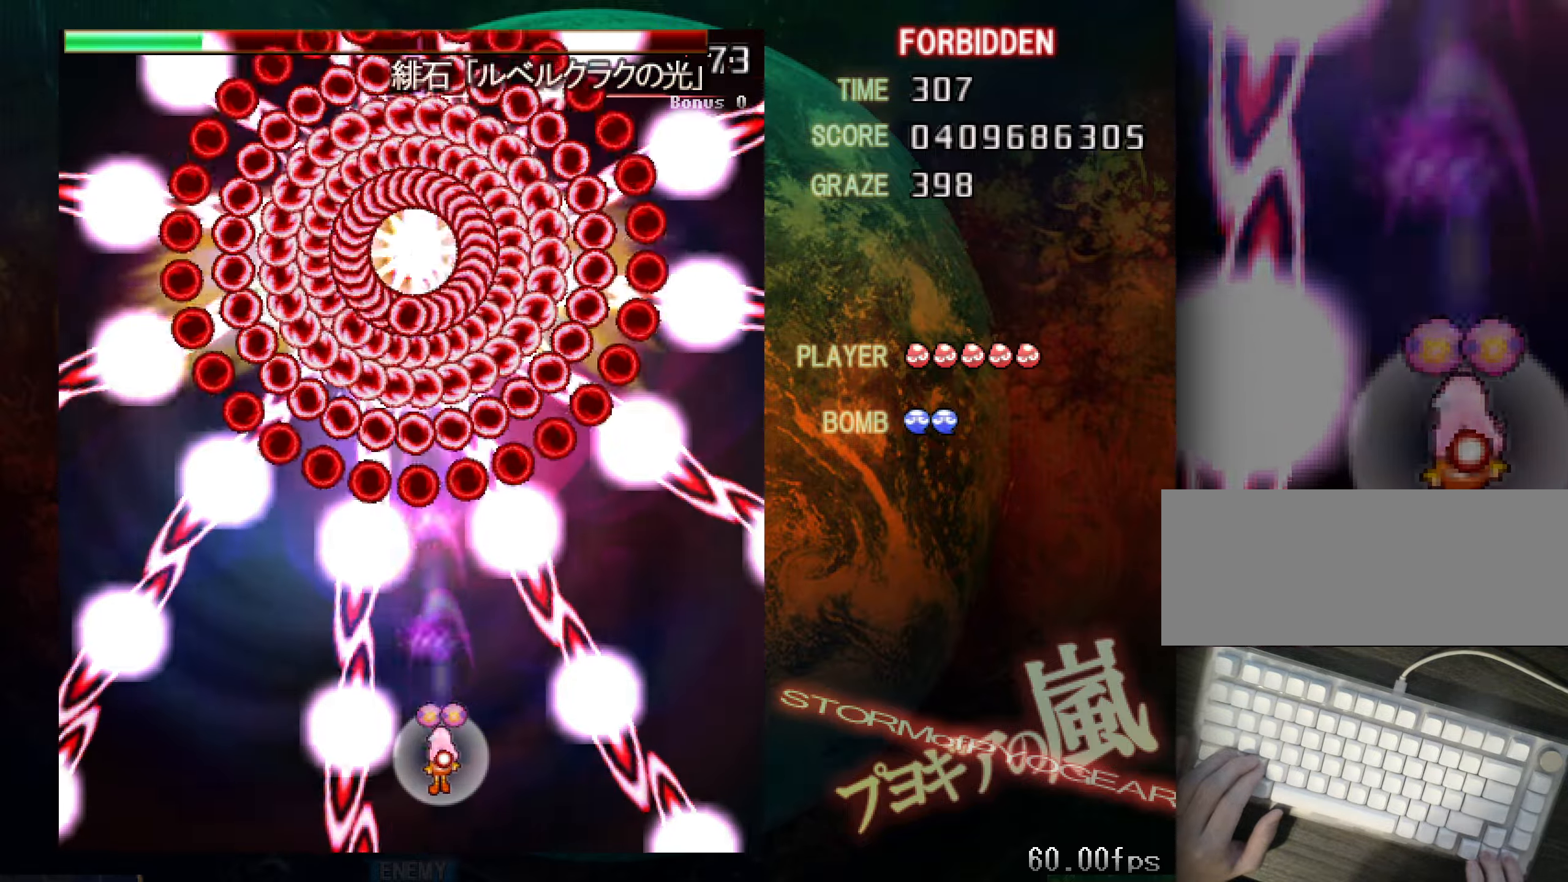
{"keys": ["right", "shift", "up", "z"], "events": [[16, "down", "down"], [16, "right", "down"], [100, "down", "up"], [484, "up", "down"]]}
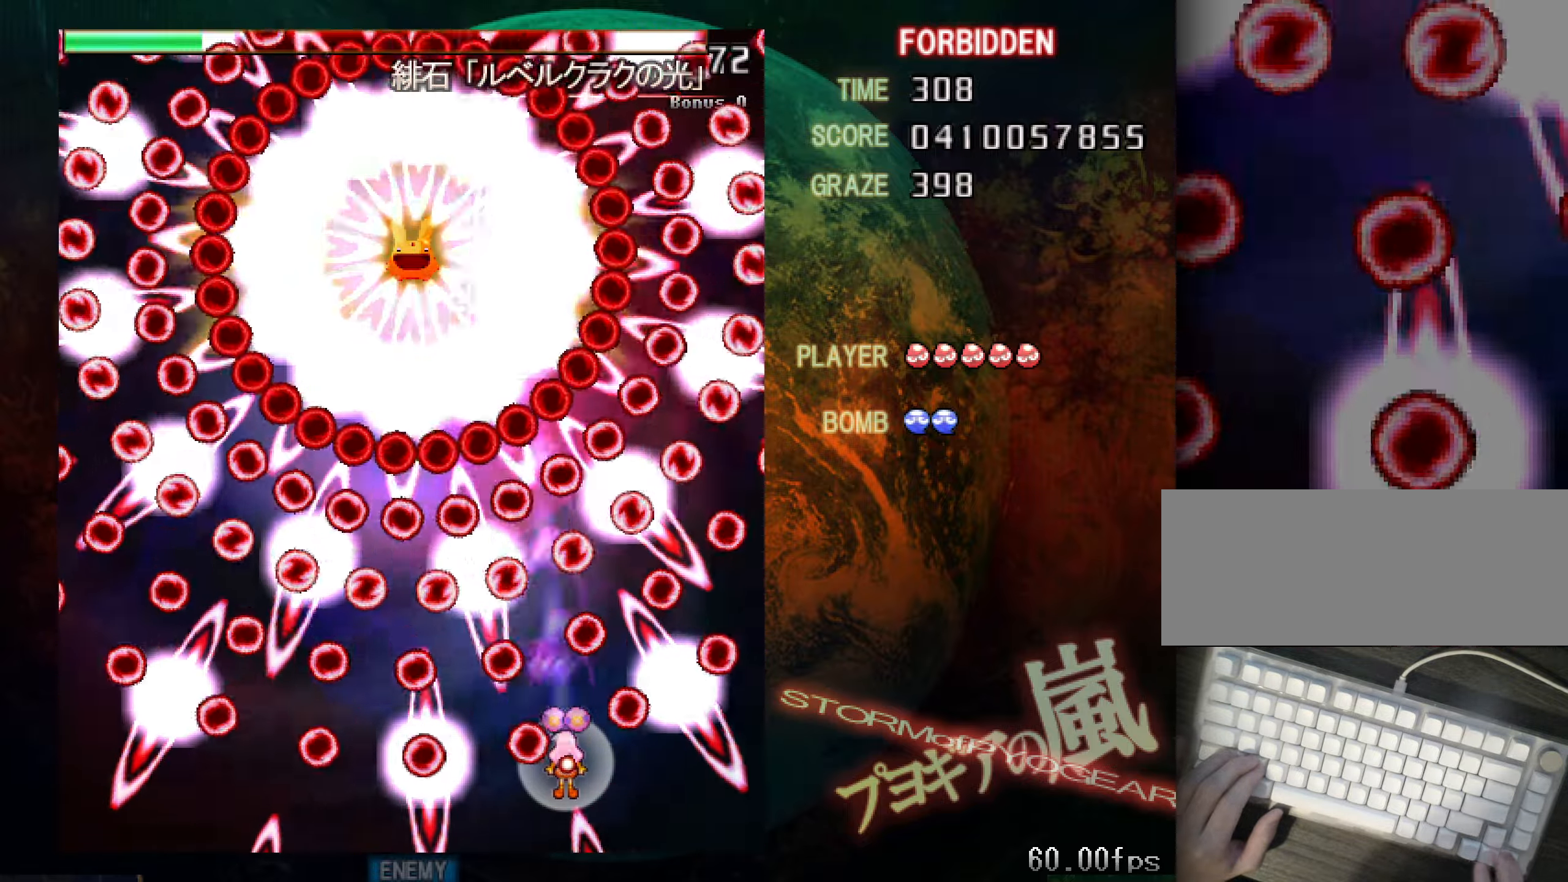
{"keys": ["left", "shift", "up", "z"], "events": [[34, "right", "up"], [267, "right", "down"], [317, "right", "up"], [351, "left", "down"], [367, "up", "up"], [484, "up", "down"]]}
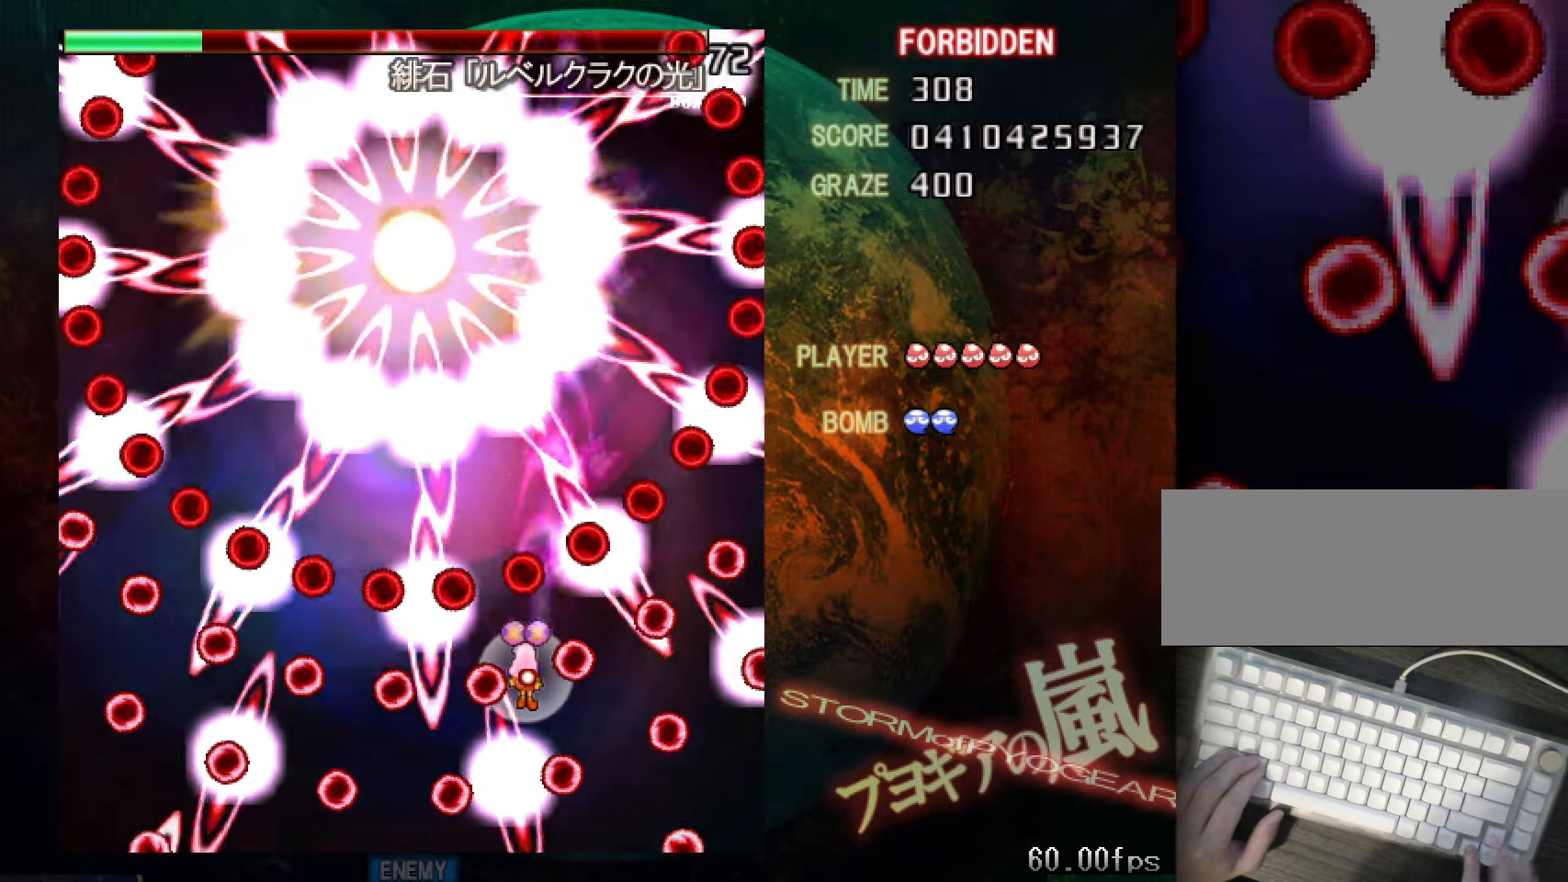
{"keys": ["down", "shift", "z"], "events": [[50, "left", "up"], [50, "right", "down"], [100, "right", "up"], [150, "up", "up"], [183, "left", "down"], [183, "up", "down"], [283, "up", "up"], [434, "down", "down"], [484, "left", "up"]]}
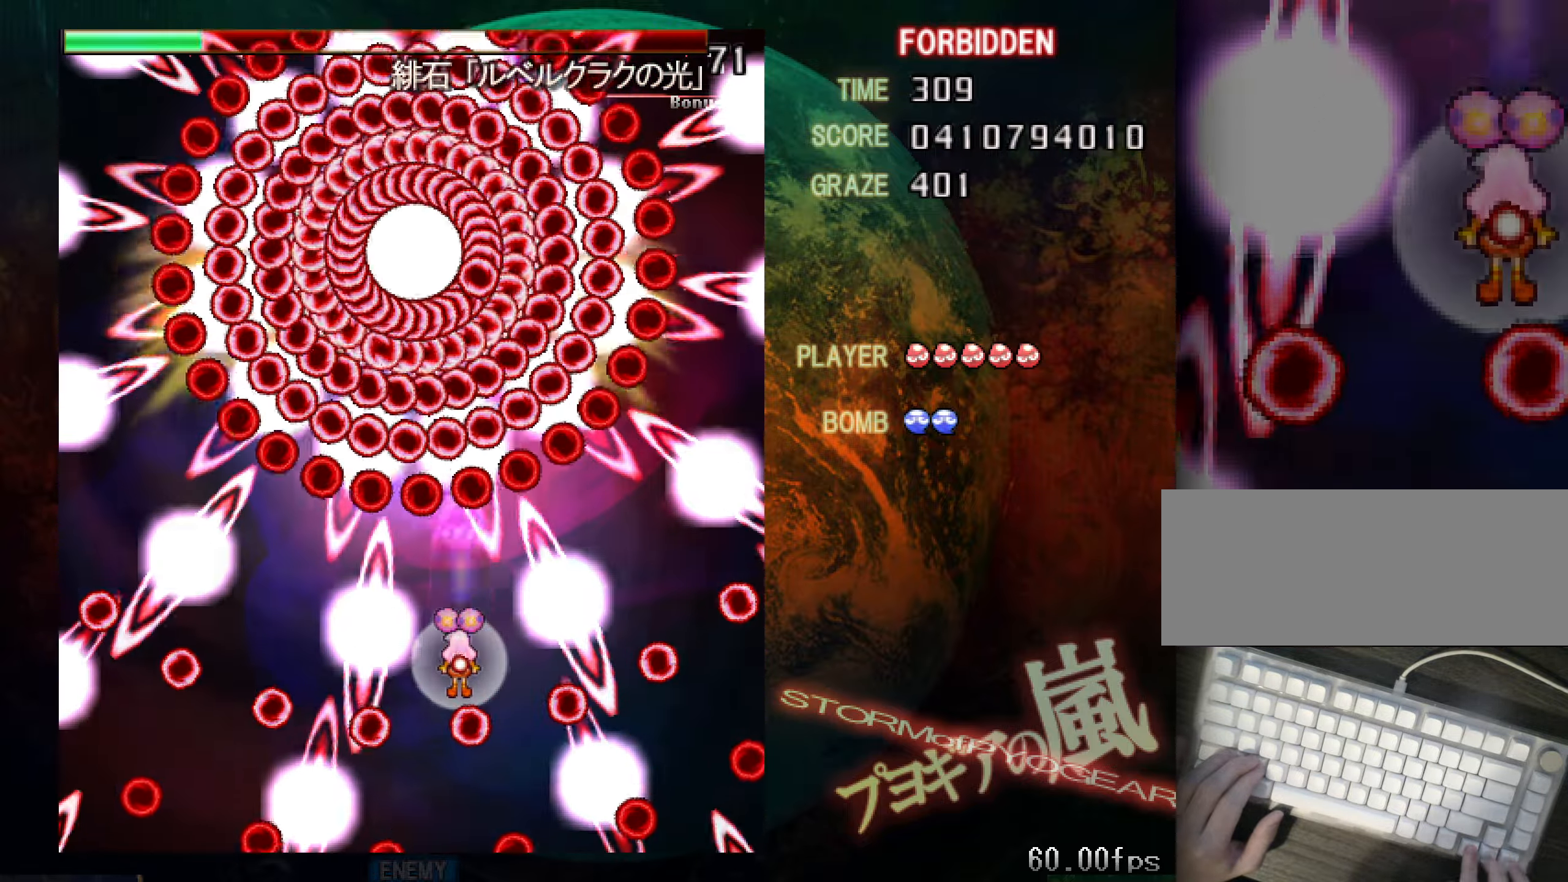
{"keys": ["down", "shift", "z"], "events": [[117, "left", "down"], [167, "left", "up"], [317, "right", "down"], [501, "right", "up"]]}
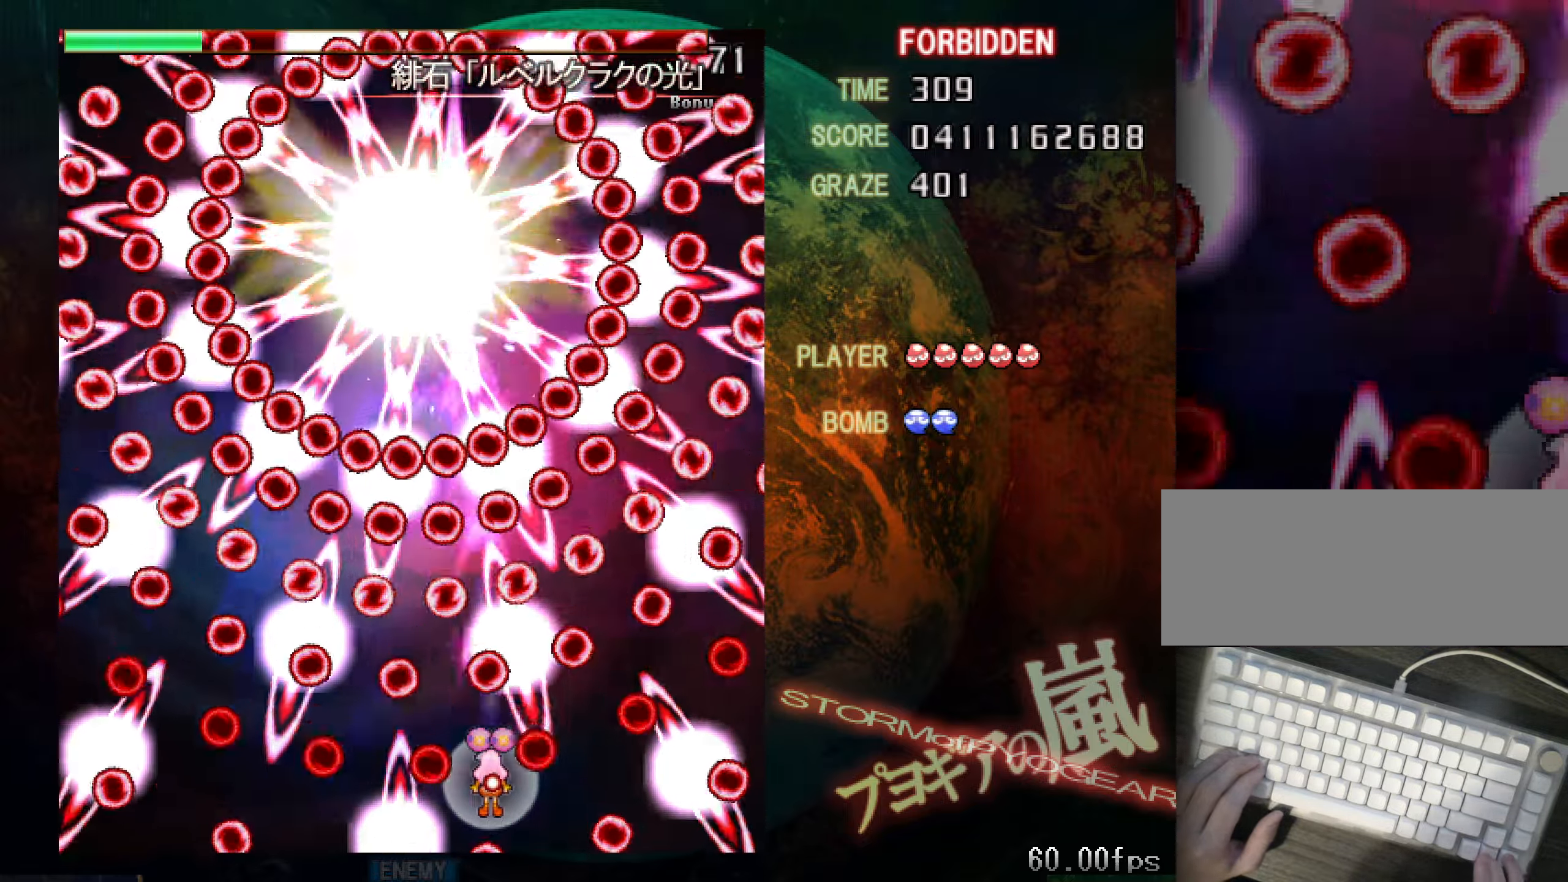
{"keys": ["shift", "z"], "events": [[183, "right", "down"], [283, "down", "up"], [283, "shift", "up"], [384, "right", "up"], [384, "shift", "down"]]}
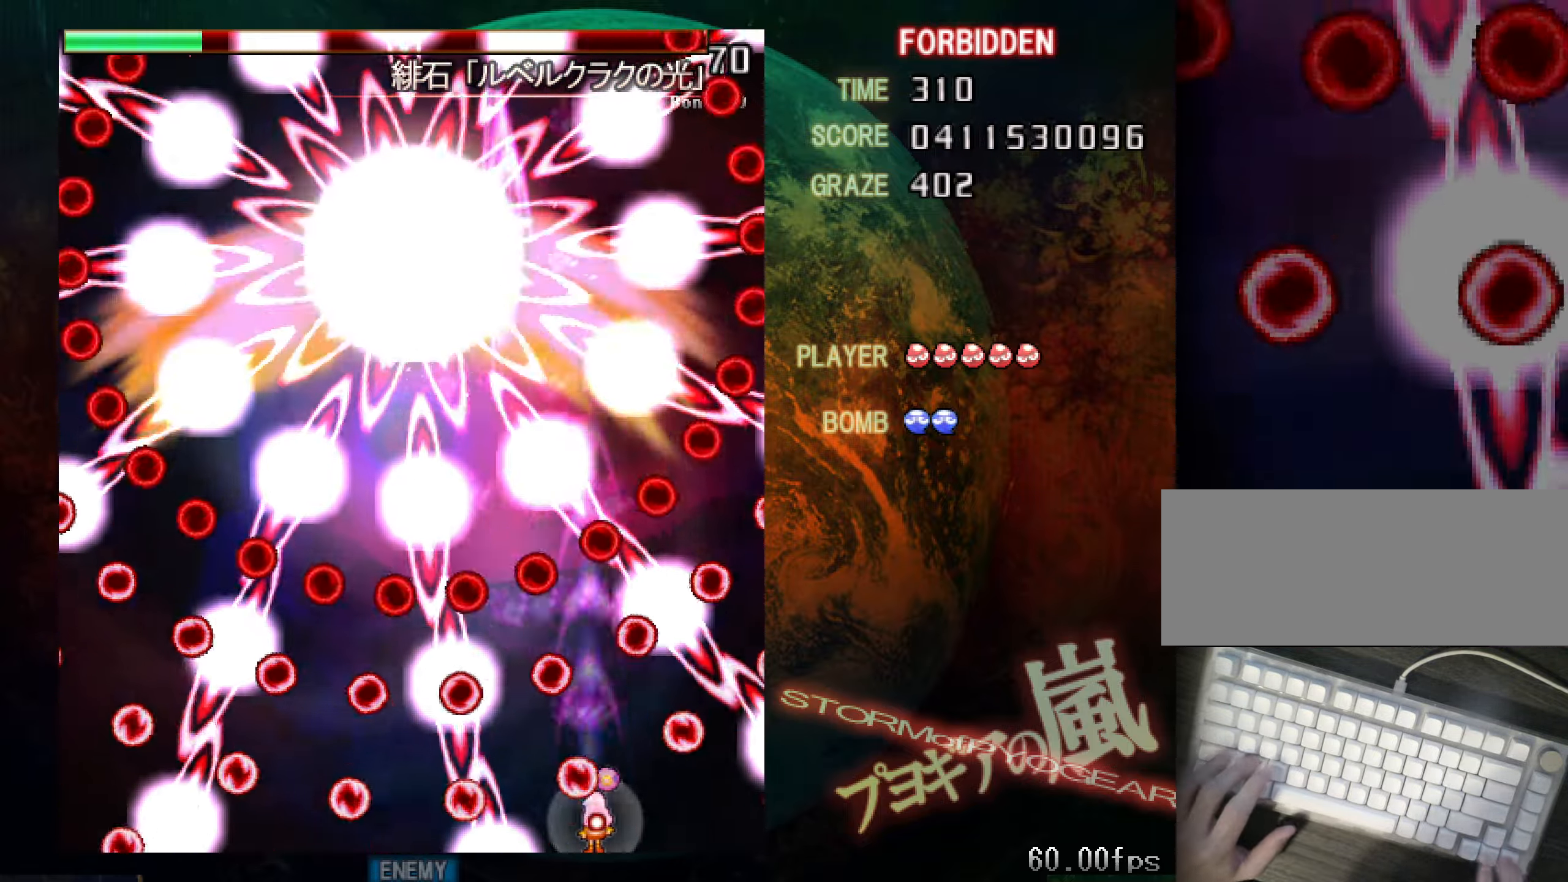
{"keys": ["left", "z"], "events": [[17, "right", "down"], [217, "right", "up"], [217, "up", "down"], [251, "left", "down"], [451, "shift", "up"], [451, "up", "up"]]}
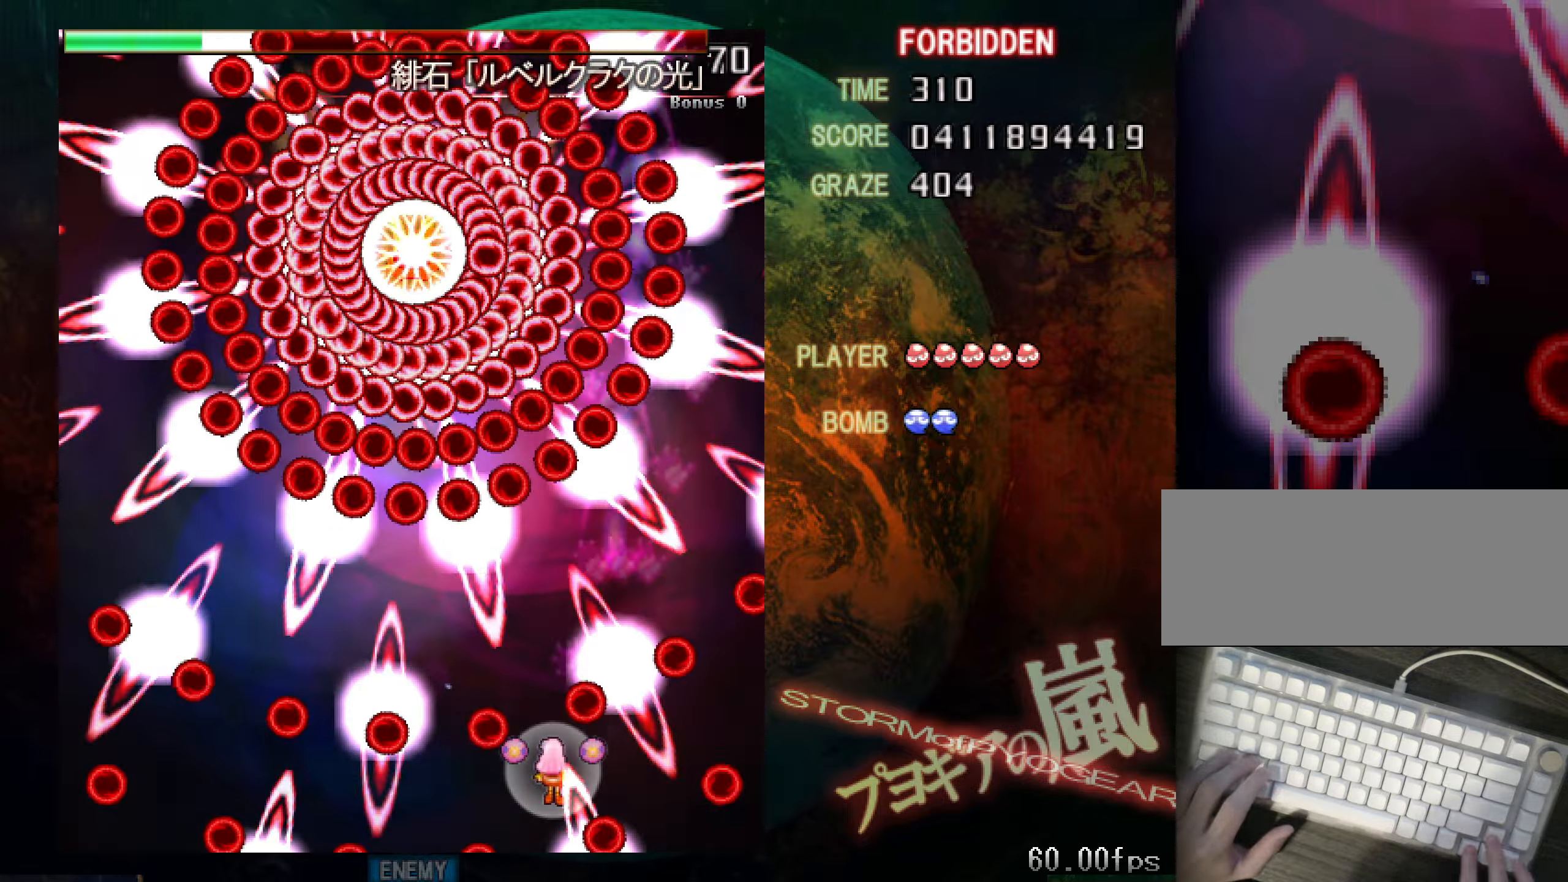
{"keys": ["down", "shift", "z"], "events": [[33, "shift", "down"], [33, "up", "down"], [183, "shift", "up"], [183, "up", "up"], [234, "down", "down"], [234, "shift", "down"], [334, "left", "up"], [417, "left", "down"], [467, "left", "up"]]}
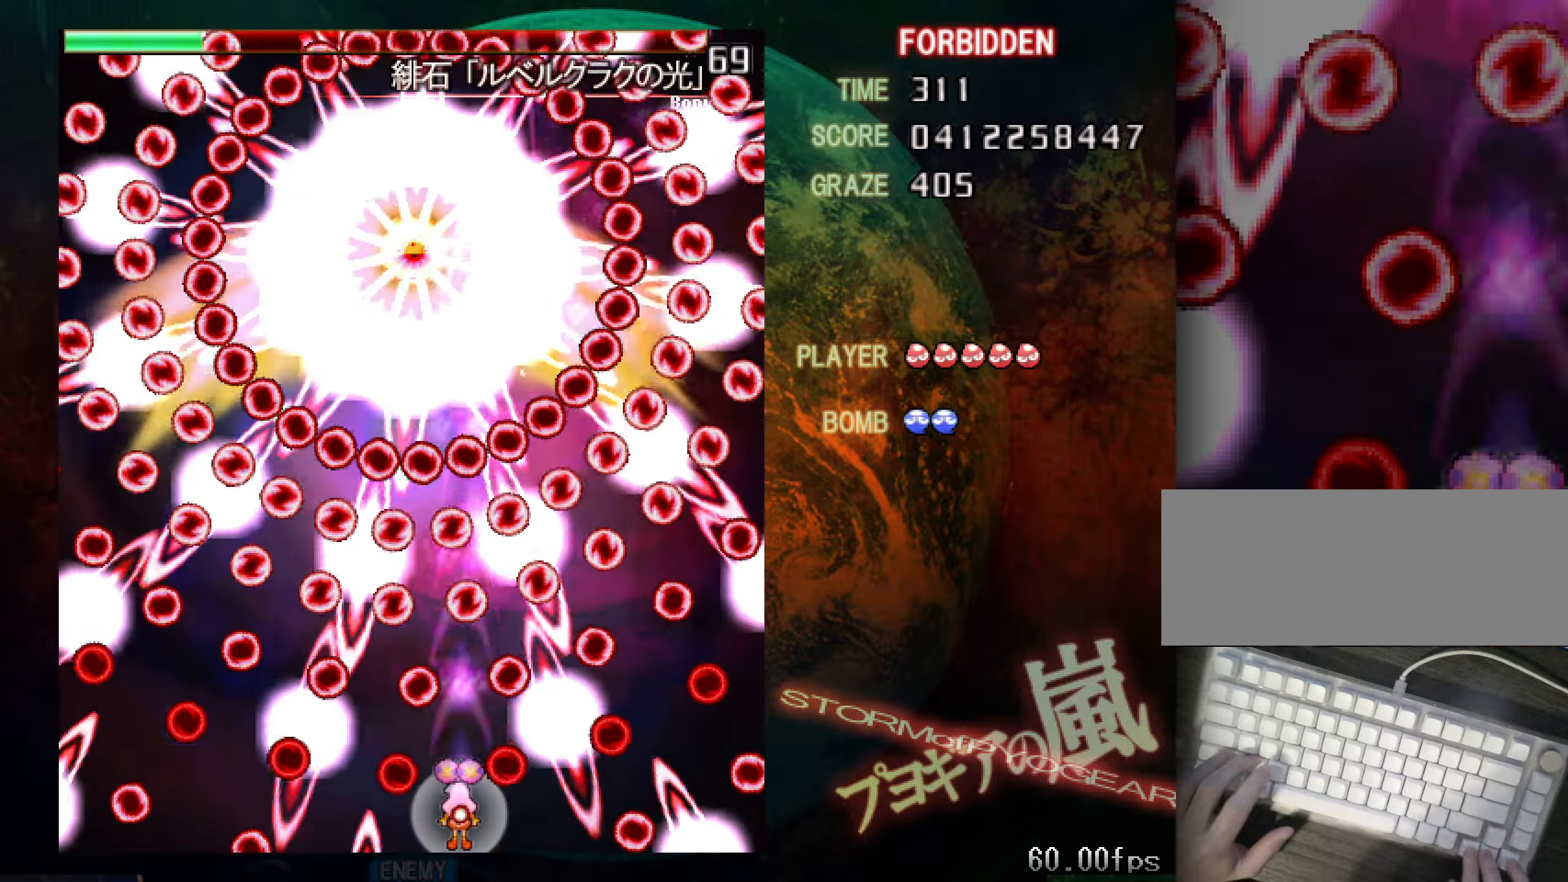
{"keys": ["shift", "z"], "events": [[17, "down", "up"], [67, "up", "down"], [267, "left", "down"], [267, "up", "up"], [301, "down", "down"], [351, "left", "up"], [451, "down", "up"], [451, "left", "down"], [501, "left", "up"]]}
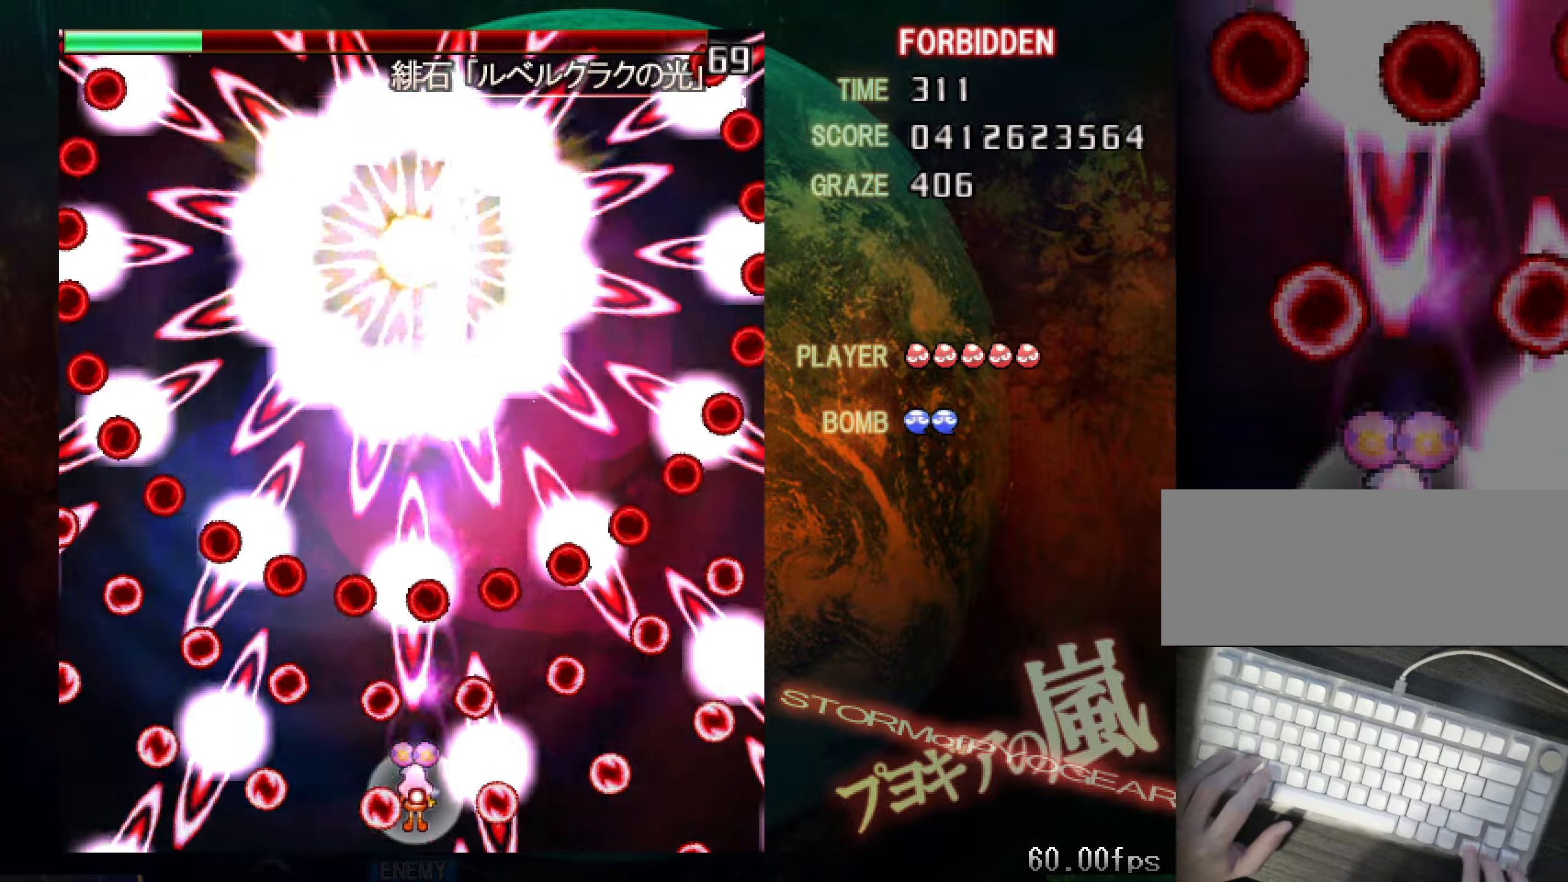
{"keys": ["shift", "up", "z"], "events": [[50, "down", "down"], [50, "left", "down"], [133, "shift", "up"], [234, "down", "up"], [334, "left", "up"], [384, "shift", "down"], [467, "up", "down"]]}
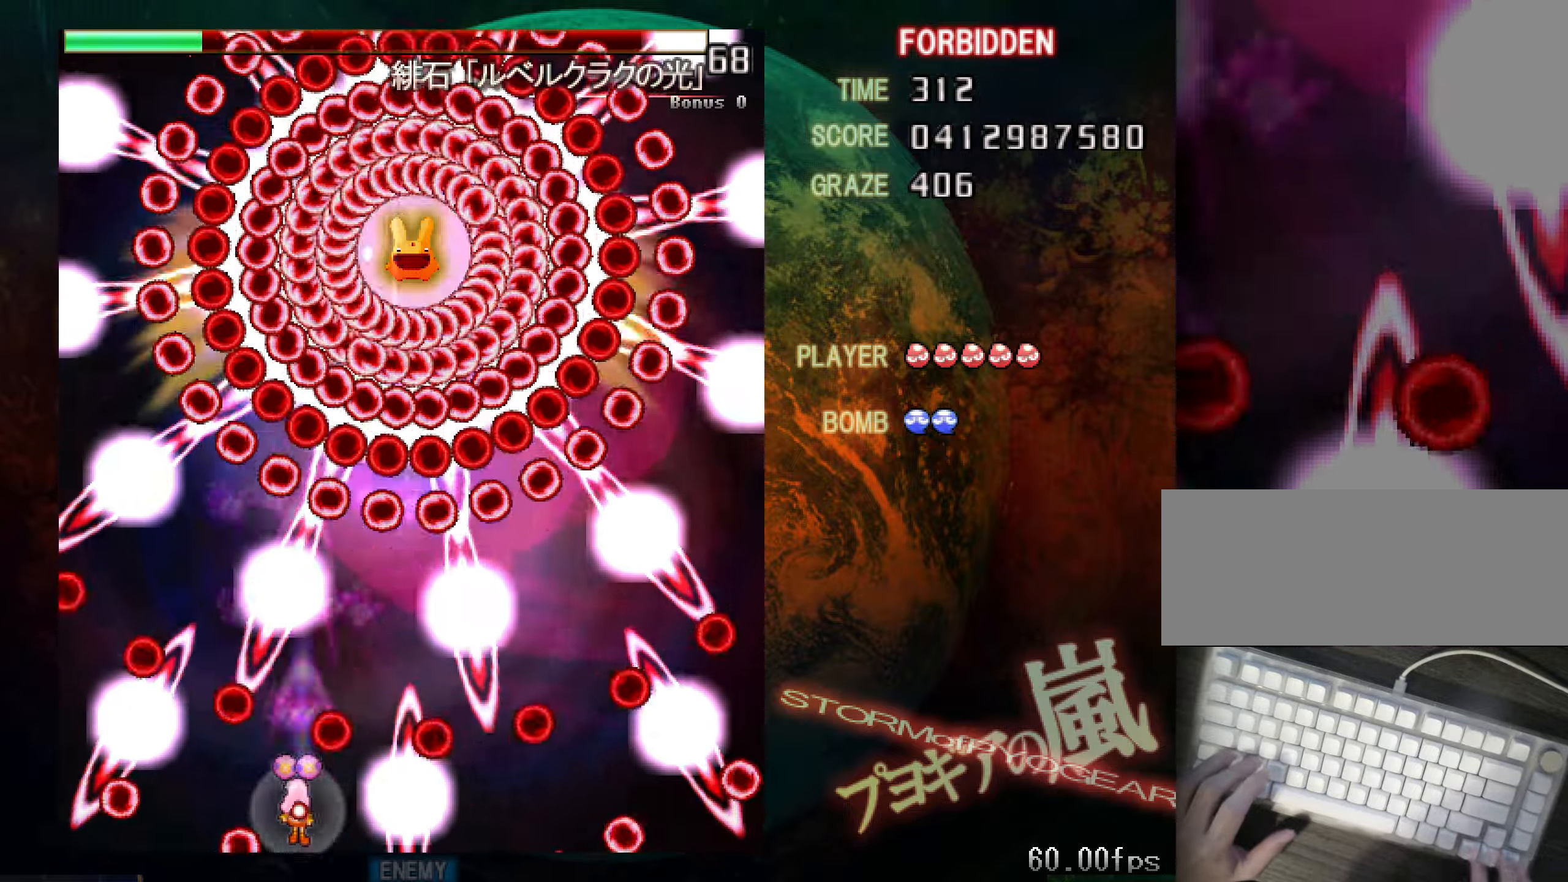
{"keys": ["right", "up", "z"], "events": [[17, "left", "down"], [201, "left", "up"], [201, "up", "up"], [251, "left", "down"], [251, "shift", "up"], [301, "x", "down"], [351, "left", "up"], [351, "up", "down"], [401, "right", "down"], [401, "x", "up"]]}
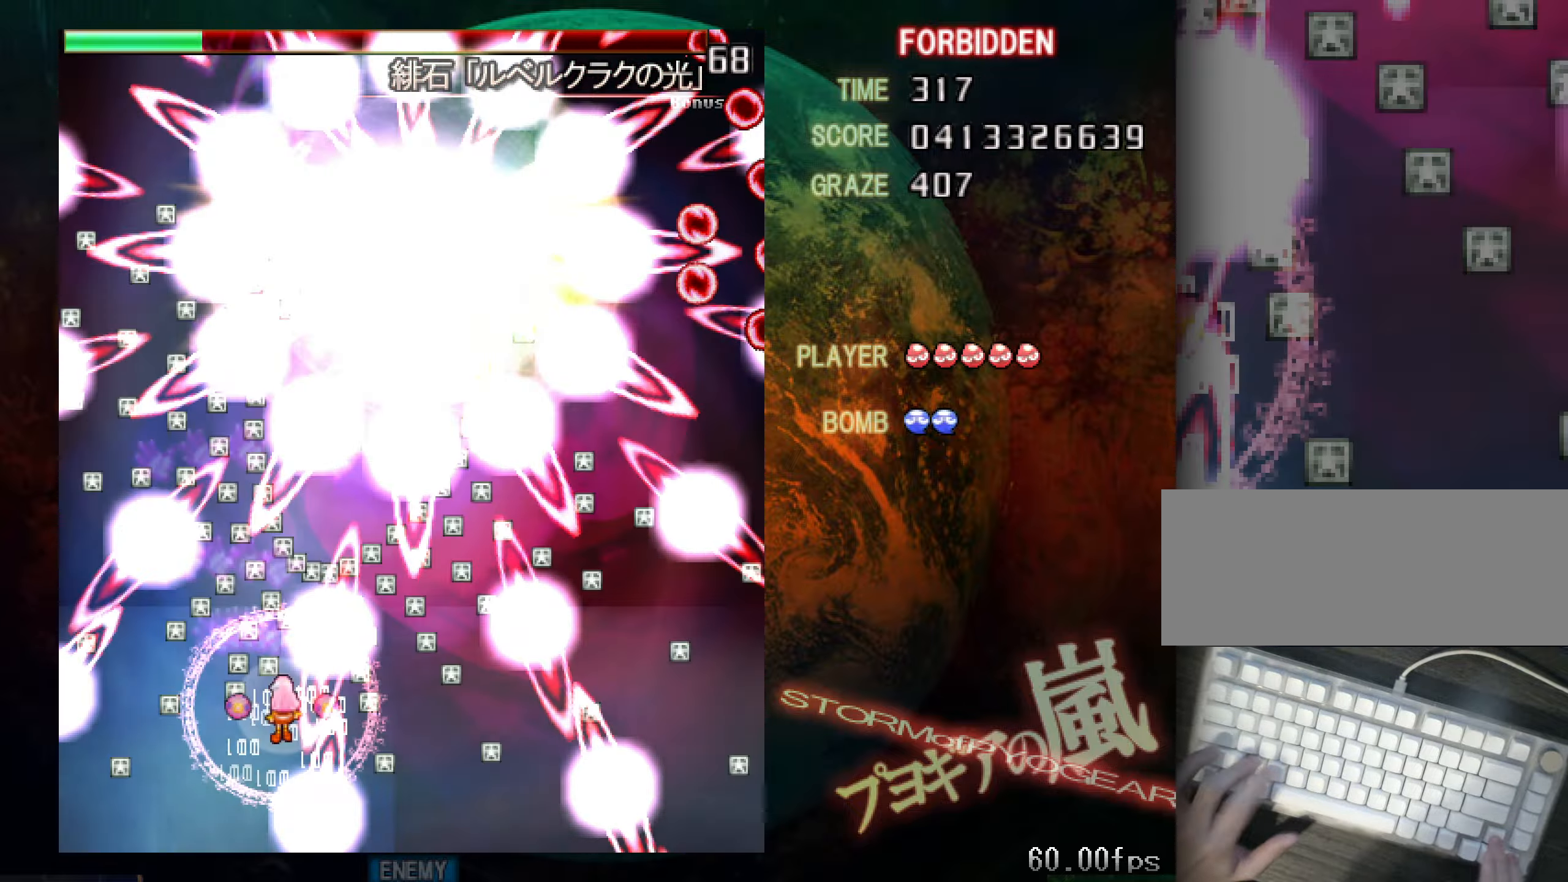
{"keys": ["shift", "z"], "events": [[234, "shift", "down"], [334, "up", "up"], [384, "right", "up"]]}
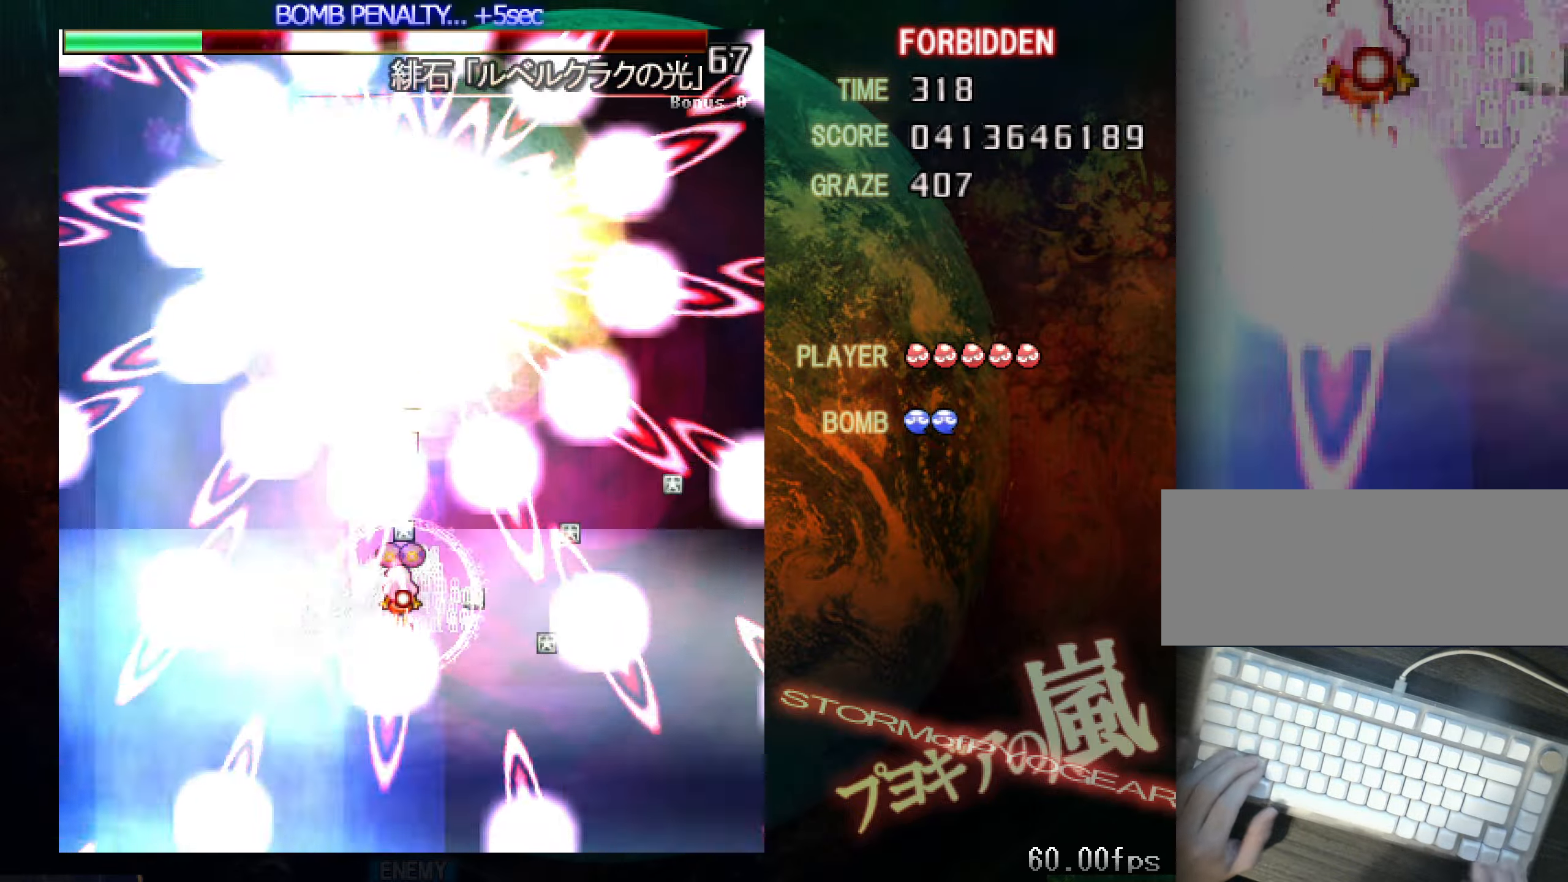
{"keys": ["down", "right", "shift", "z"], "events": [[501, "down", "down"], [501, "right", "down"]]}
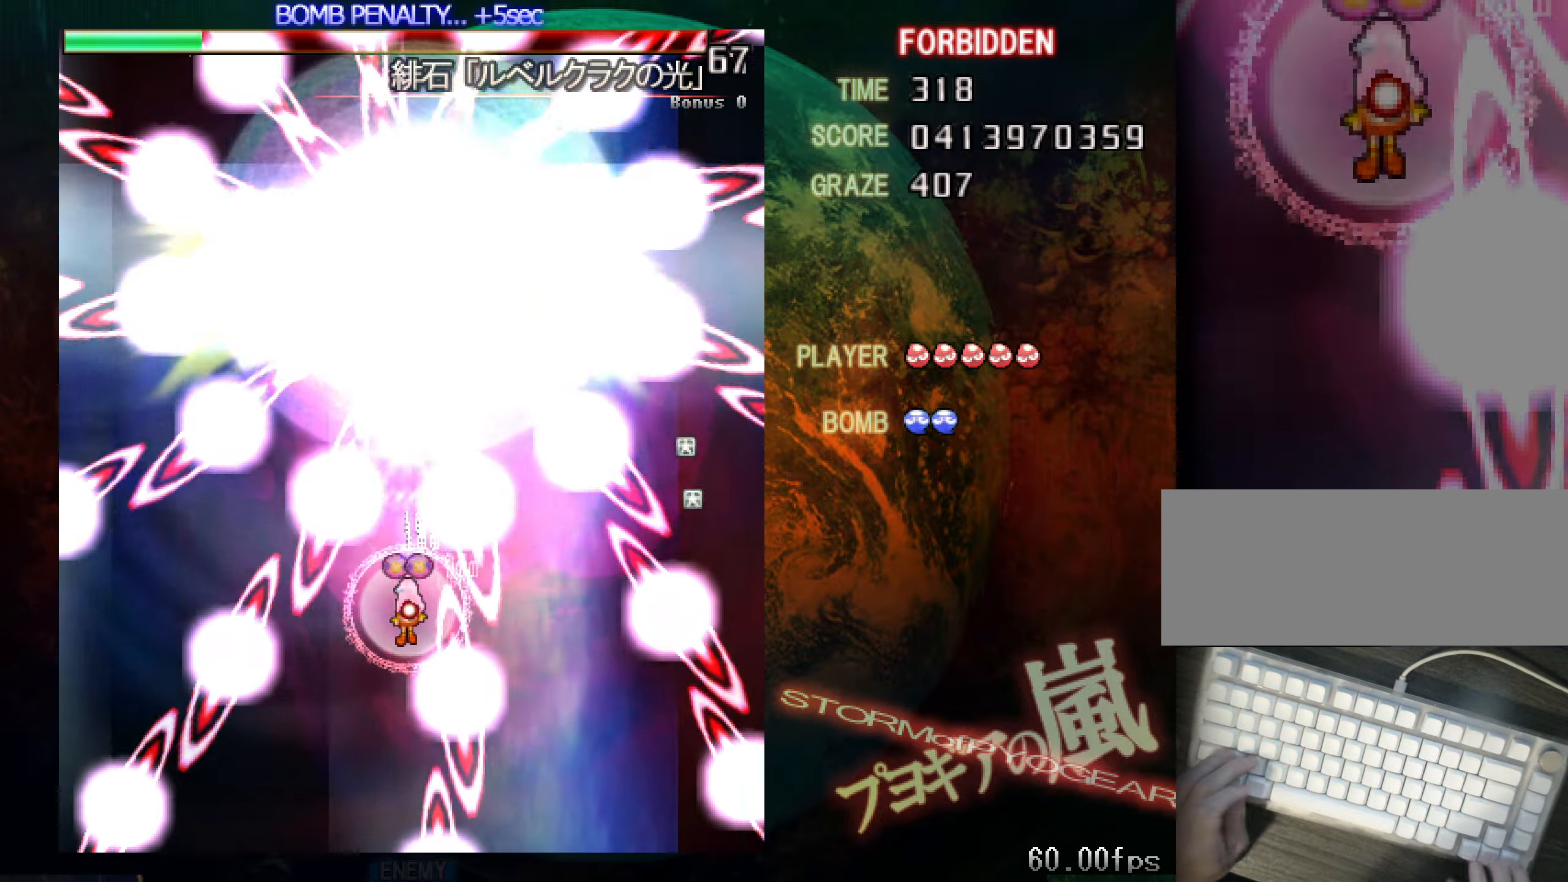
{"keys": ["shift", "z"], "events": [[50, "down", "up"], [50, "right", "up"], [133, "down", "down"], [133, "right", "down"], [183, "down", "up"], [183, "right", "up"], [284, "down", "down"], [284, "right", "down"], [334, "down", "up"], [334, "right", "up"], [417, "down", "down"], [417, "right", "down"], [467, "down", "up"], [467, "right", "up"]]}
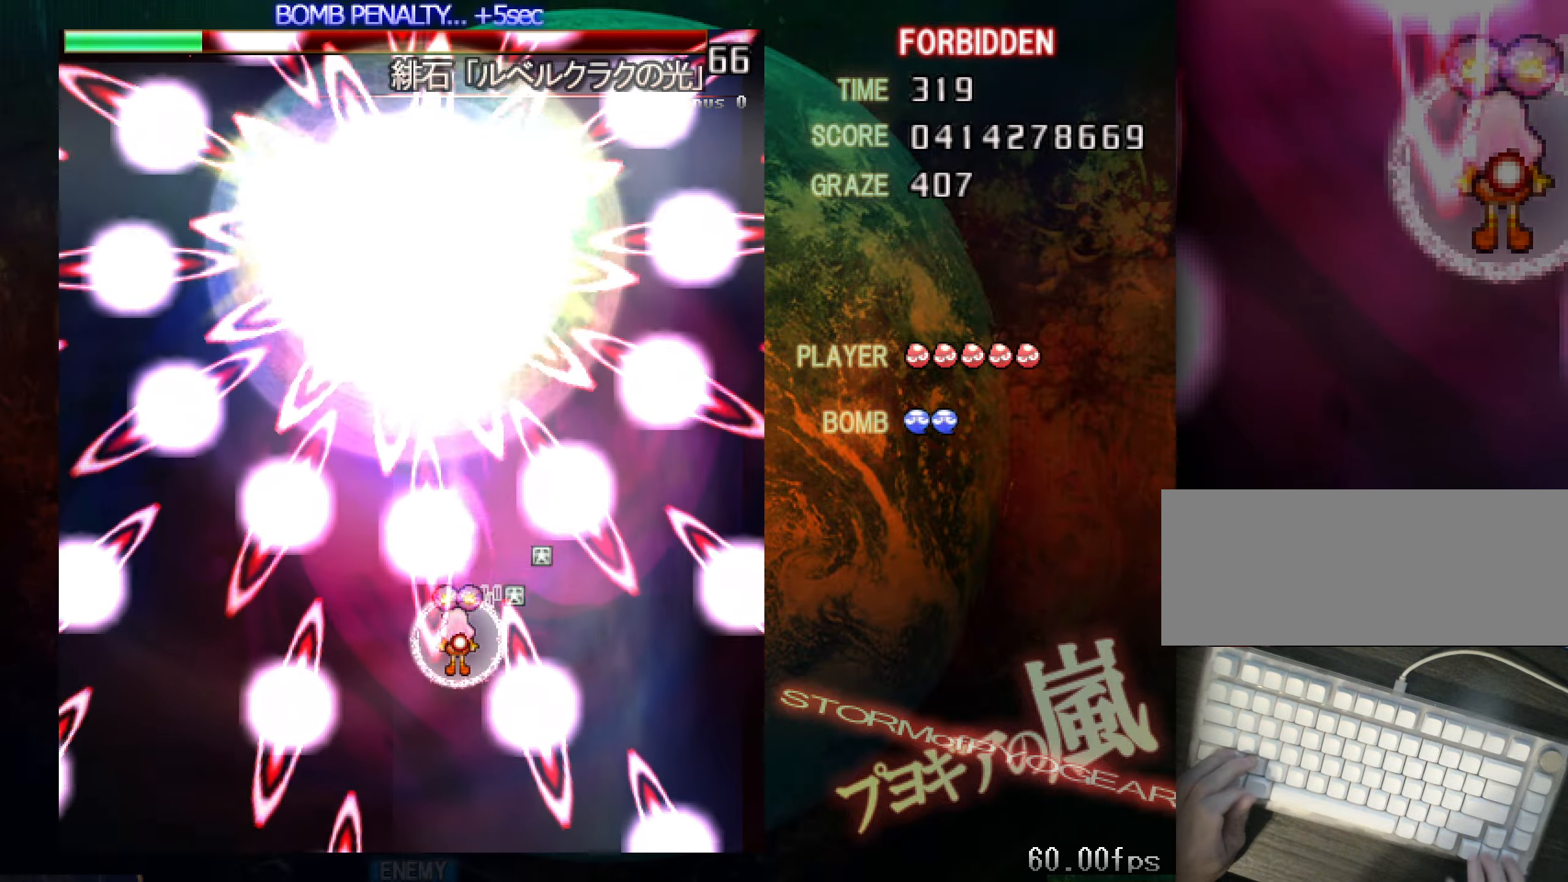
{"keys": ["shift", "z"], "events": [[401, "left", "down"], [401, "up", "down"], [451, "left", "up"], [451, "up", "up"]]}